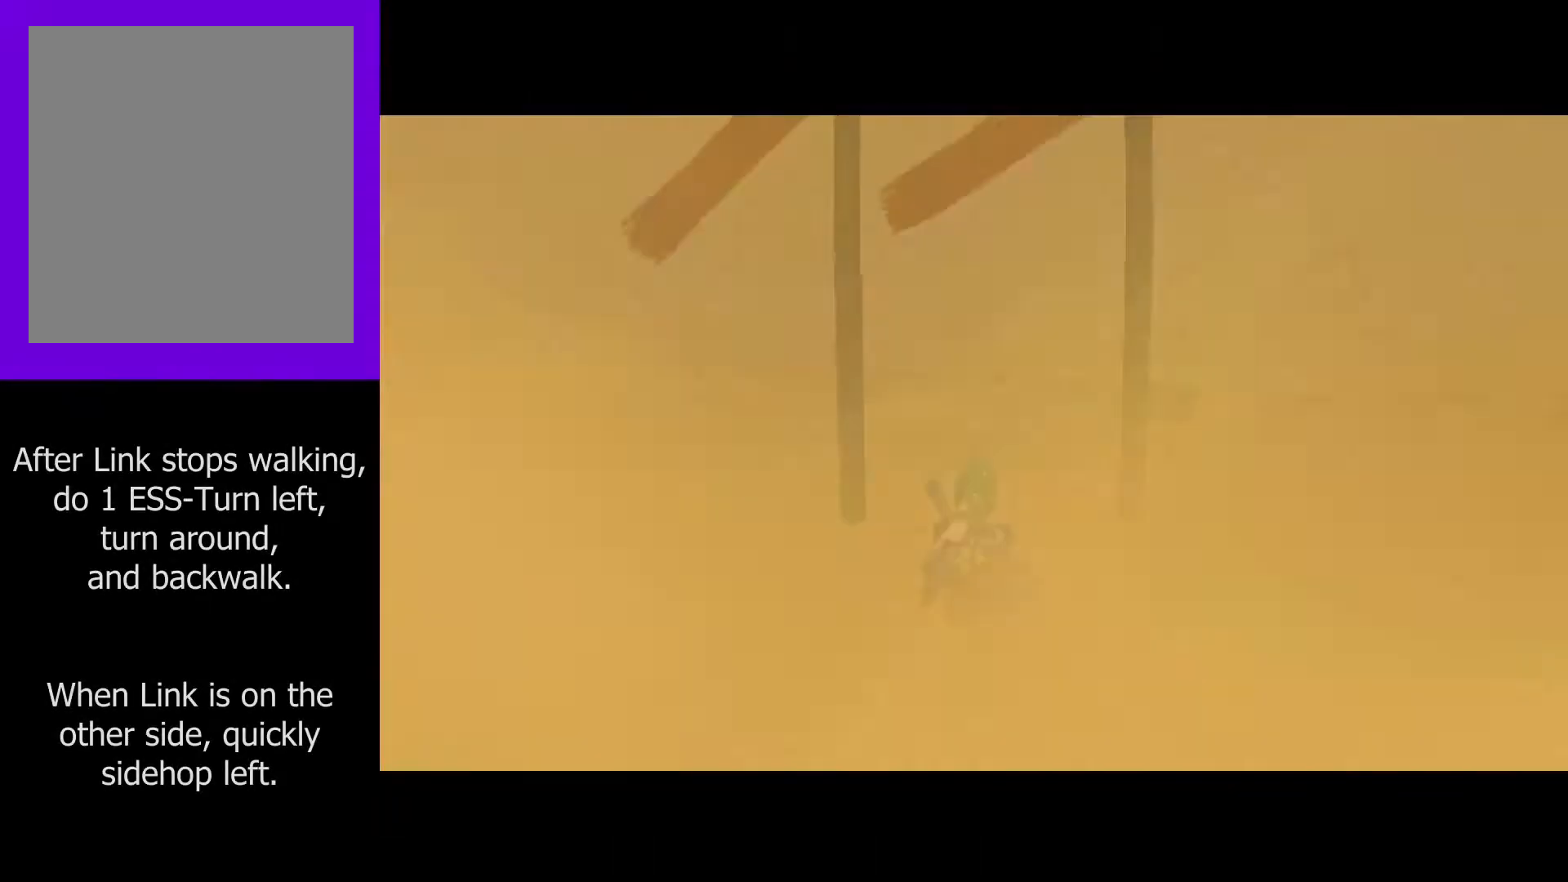
Gameplay with a controller (Nintendo layout); each line is a JSON object with the inputs held at the frame after it. "events" lists button and stick changes between this image and that frame as [ms after this image, input, new state], when the widget could be followed in between. Not read: L3 R3.
{"buttons": [], "left_stick": "center", "events": []}
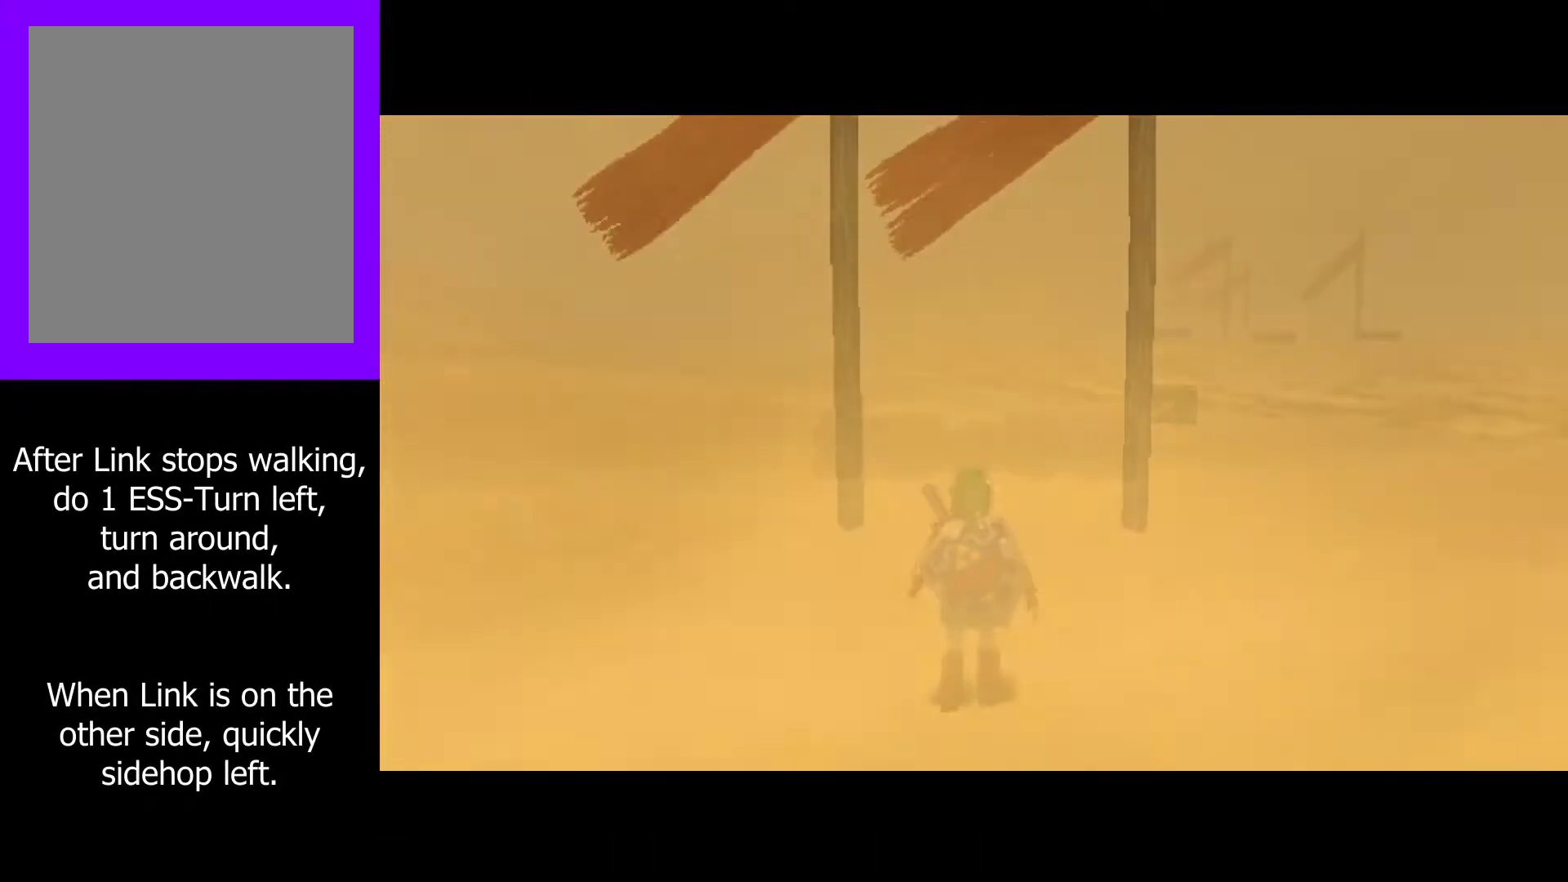
{"buttons": [], "left_stick": "center", "events": []}
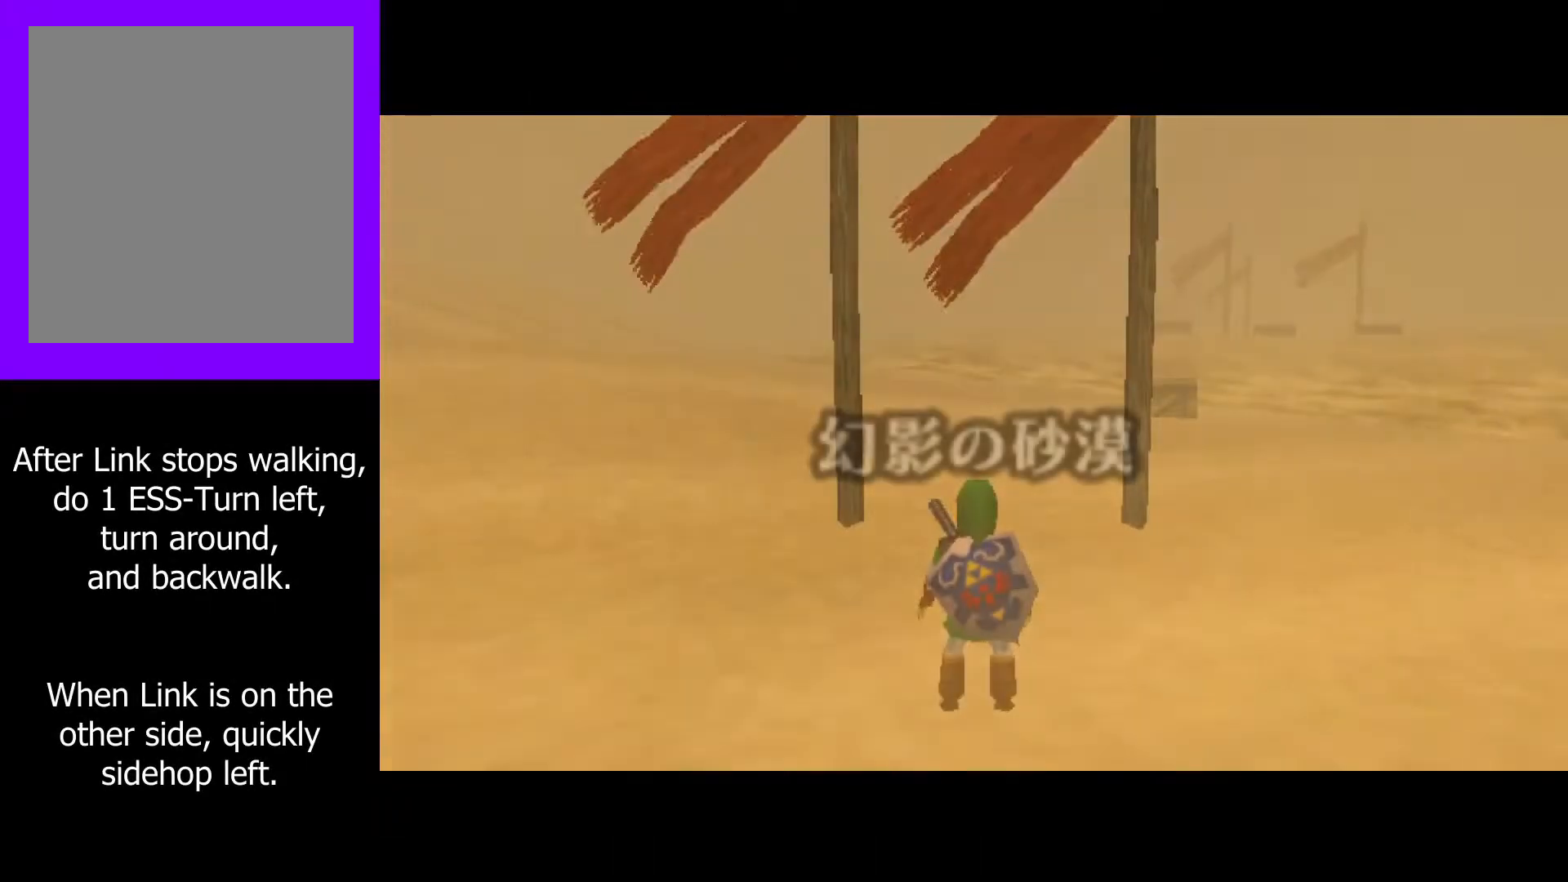
{"buttons": [], "left_stick": "center", "events": []}
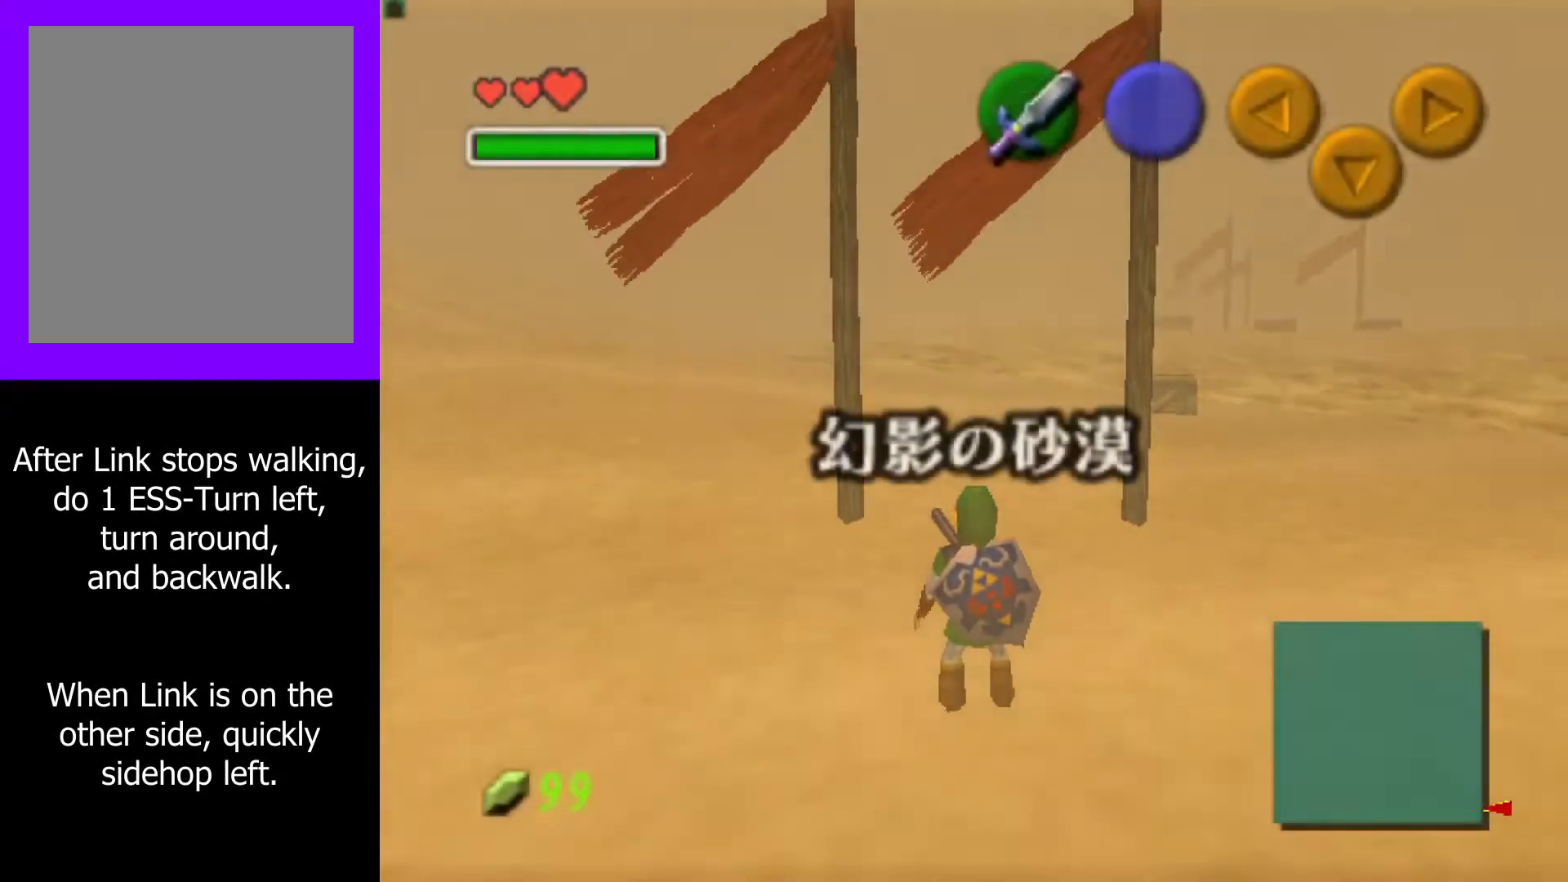
{"buttons": ["Z"], "left_stick": "center", "events": [[183, "Z", "down"]]}
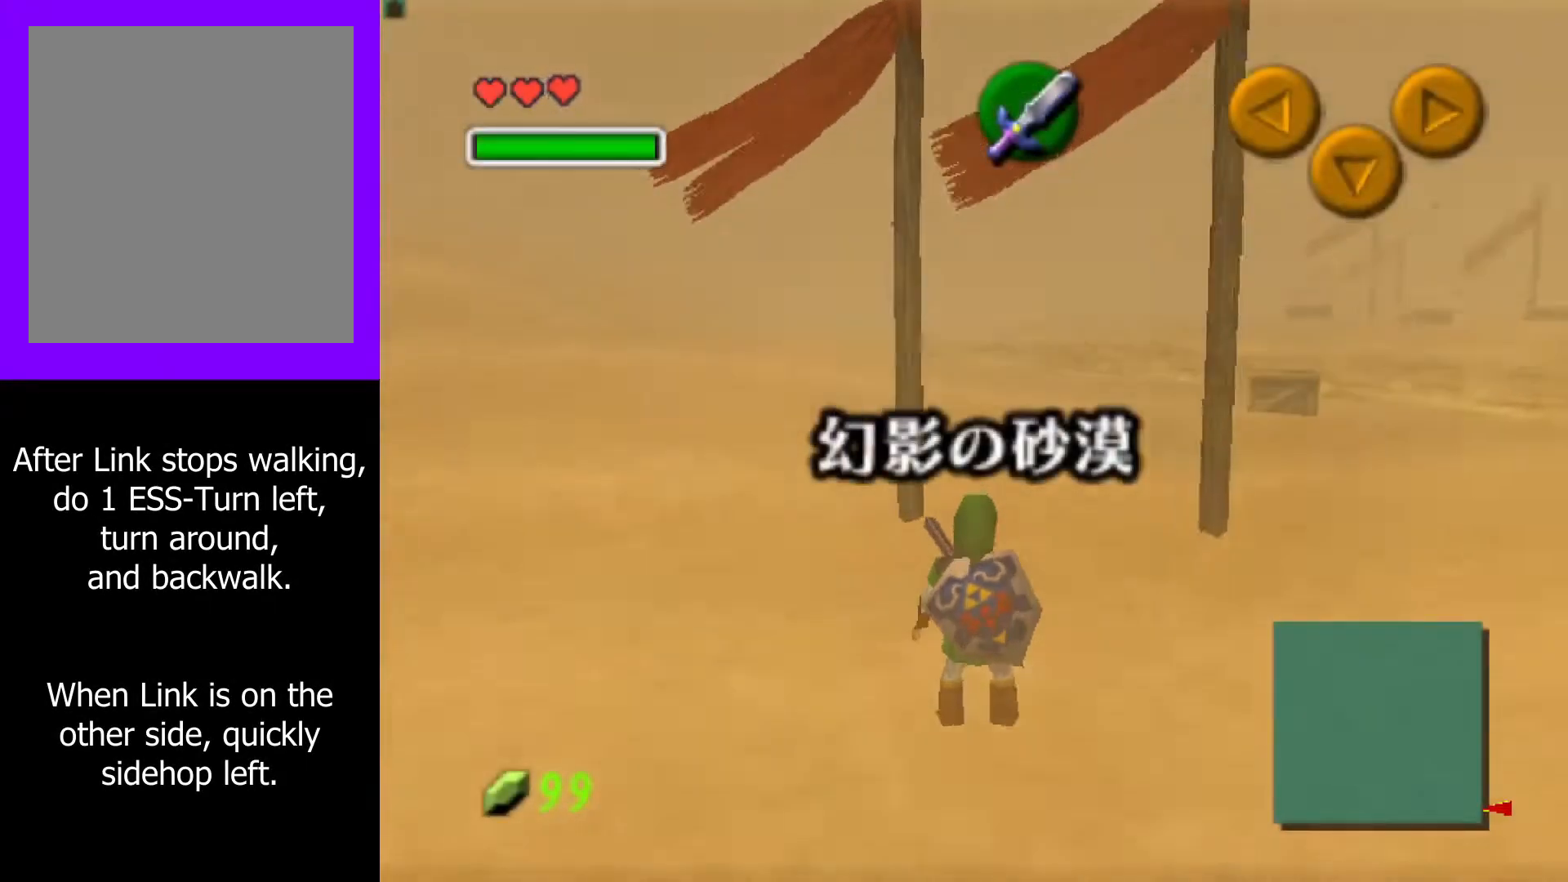
{"buttons": [], "left_stick": "down", "events": [[333, "Z", "up"], [500, "left_stick", "down"]]}
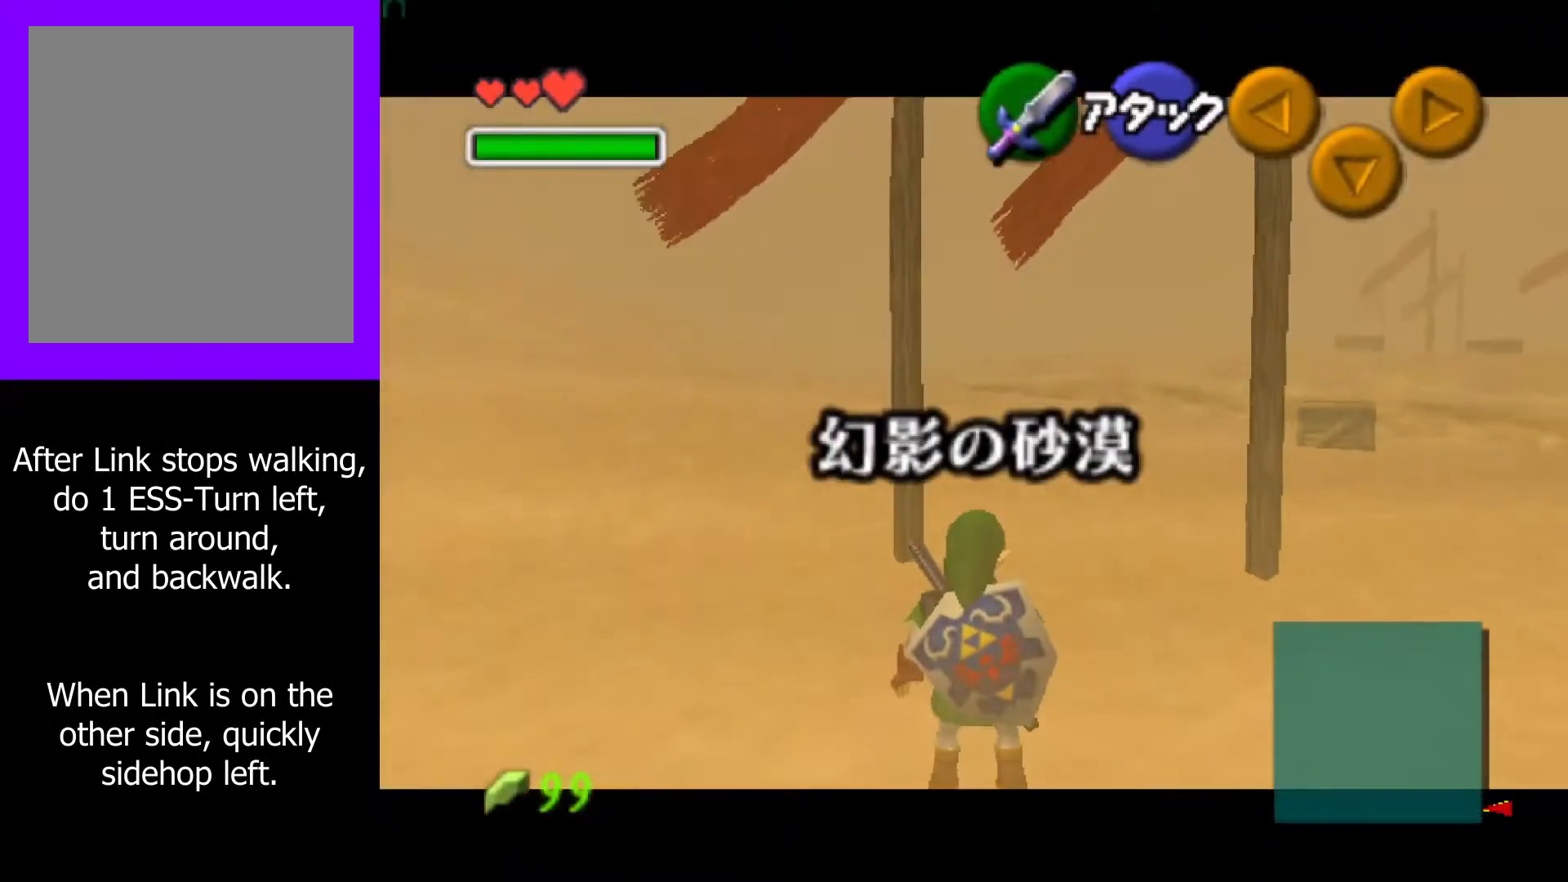
{"buttons": ["Z"], "left_stick": "down", "events": [[133, "Z", "down"]]}
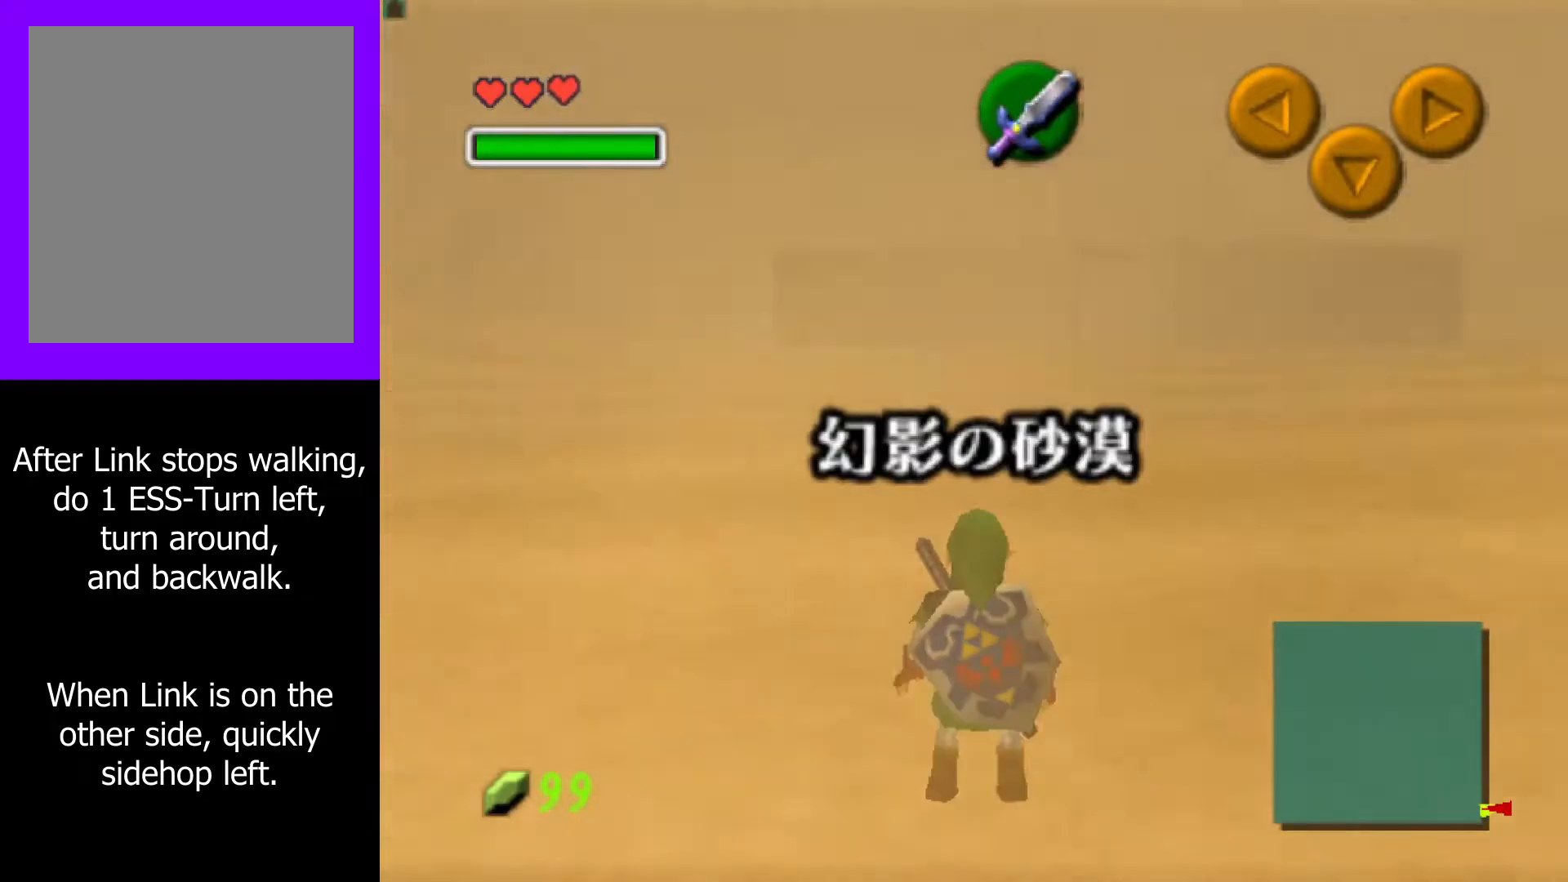
{"buttons": ["Z"], "left_stick": "down", "events": []}
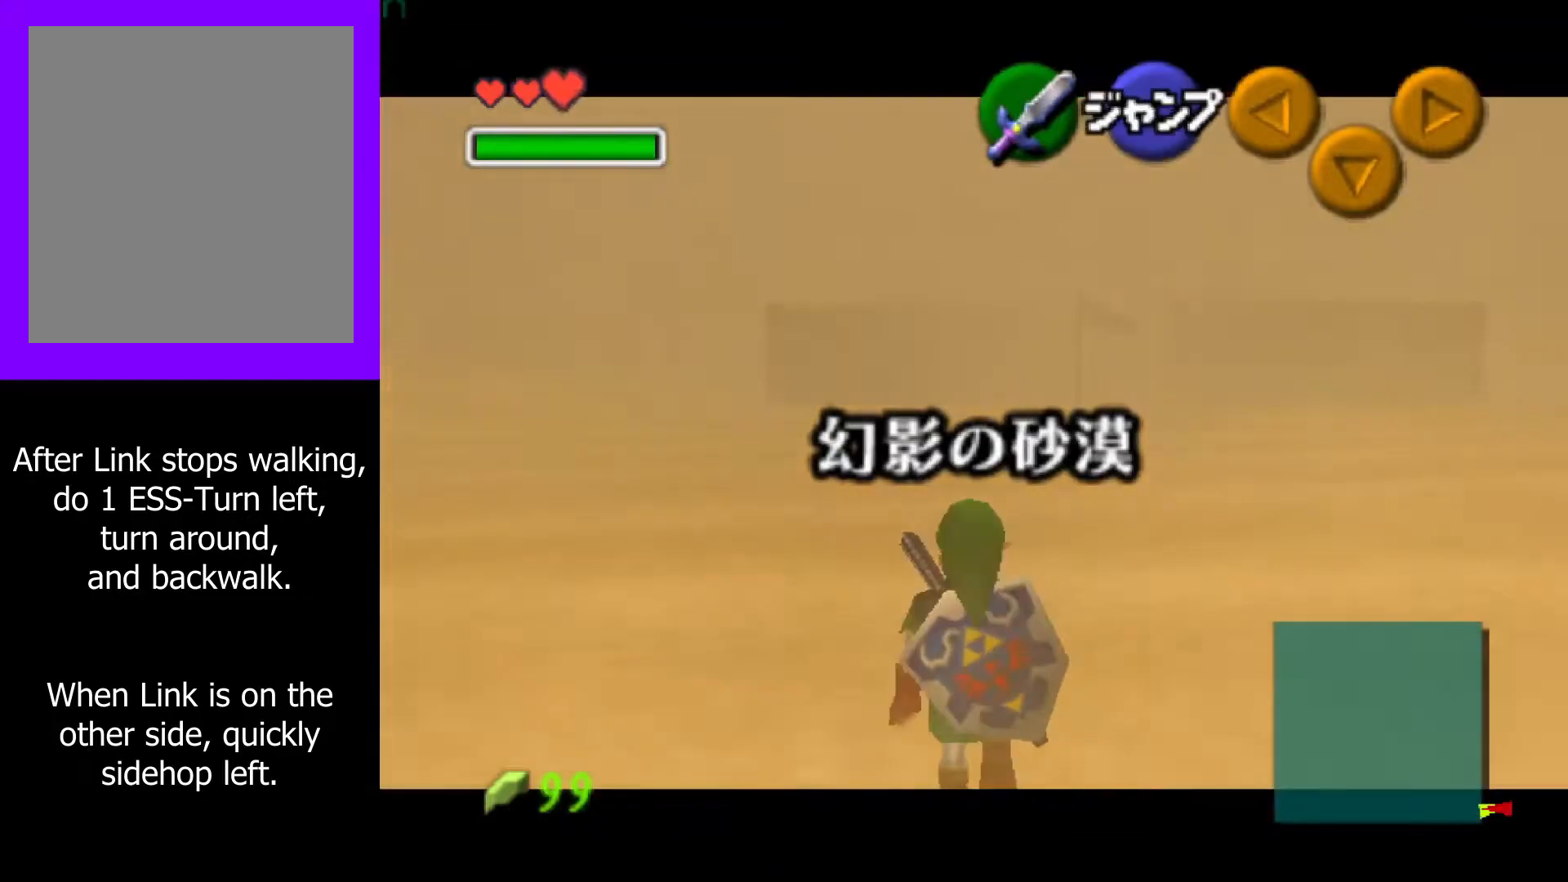
{"buttons": ["Z"], "left_stick": "down", "events": []}
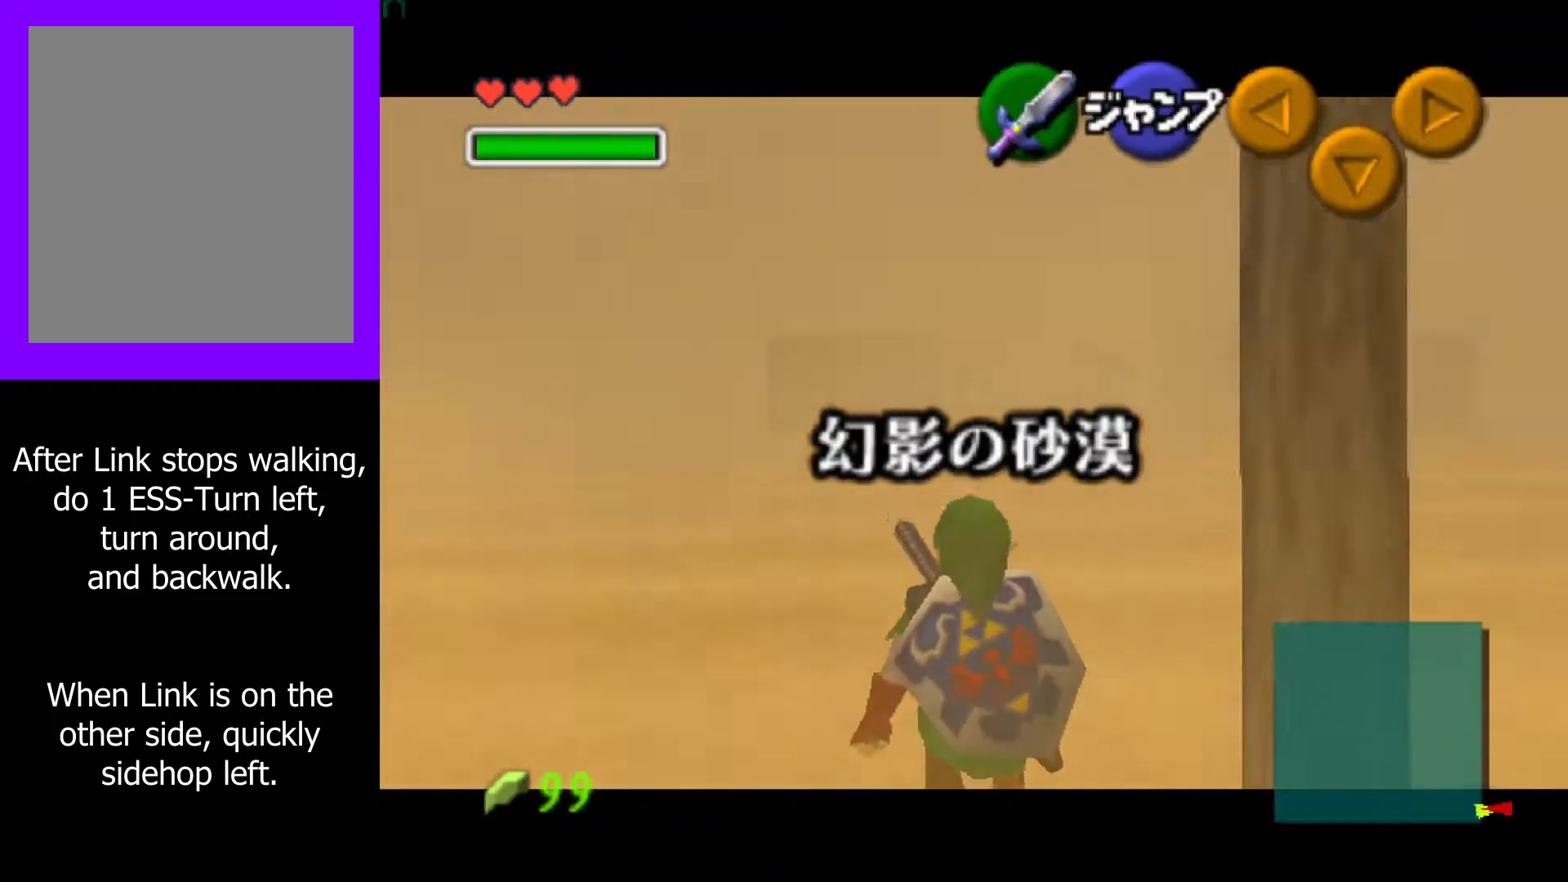
{"buttons": ["Z"], "left_stick": "down", "events": []}
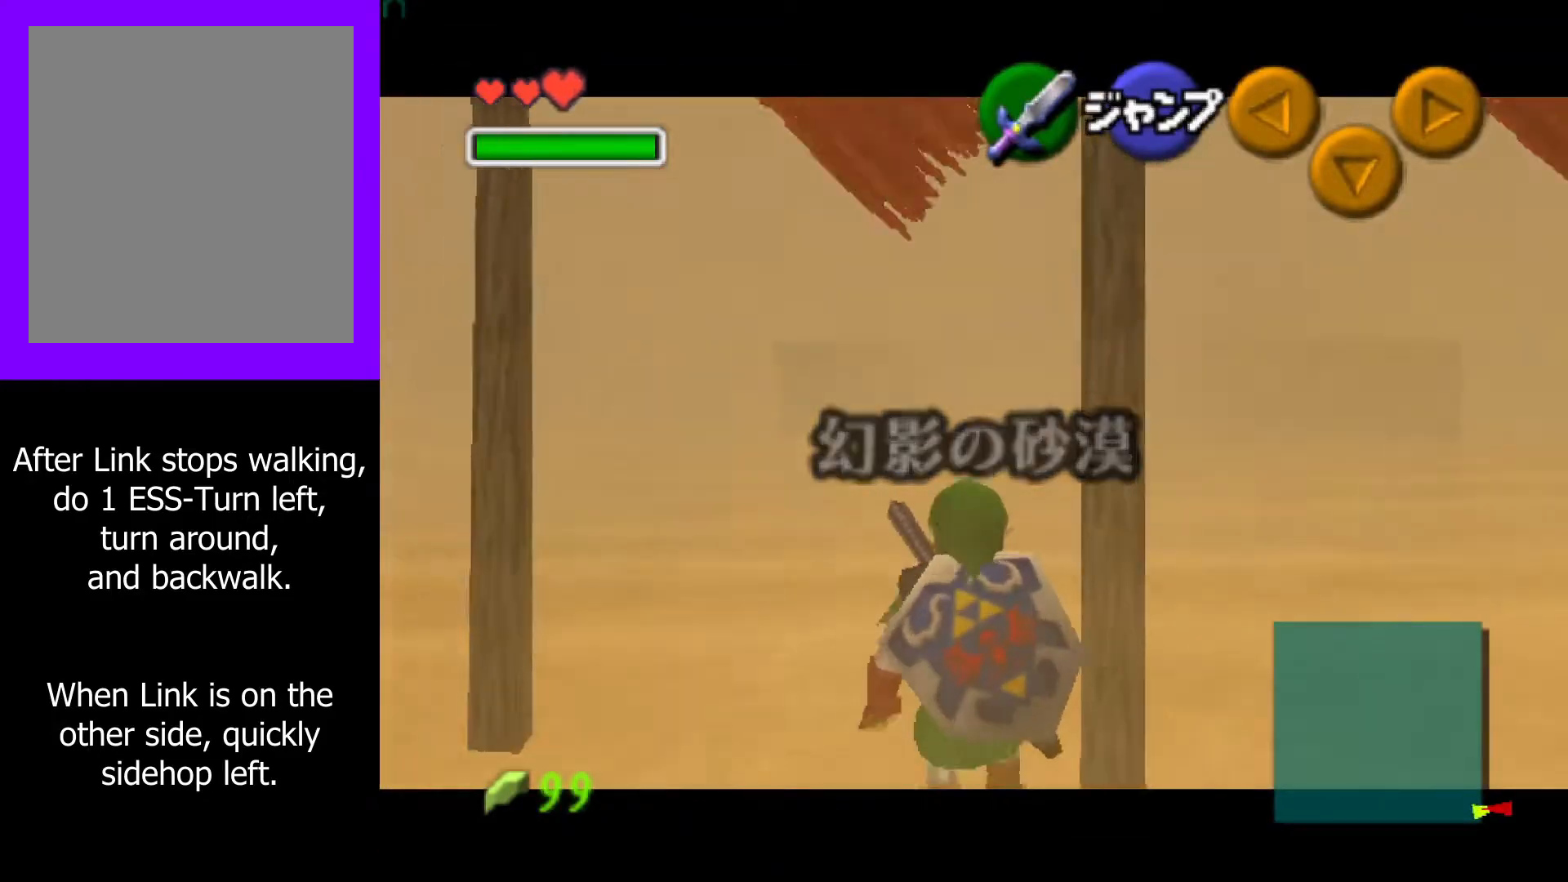
{"buttons": ["Z"], "left_stick": "down", "events": []}
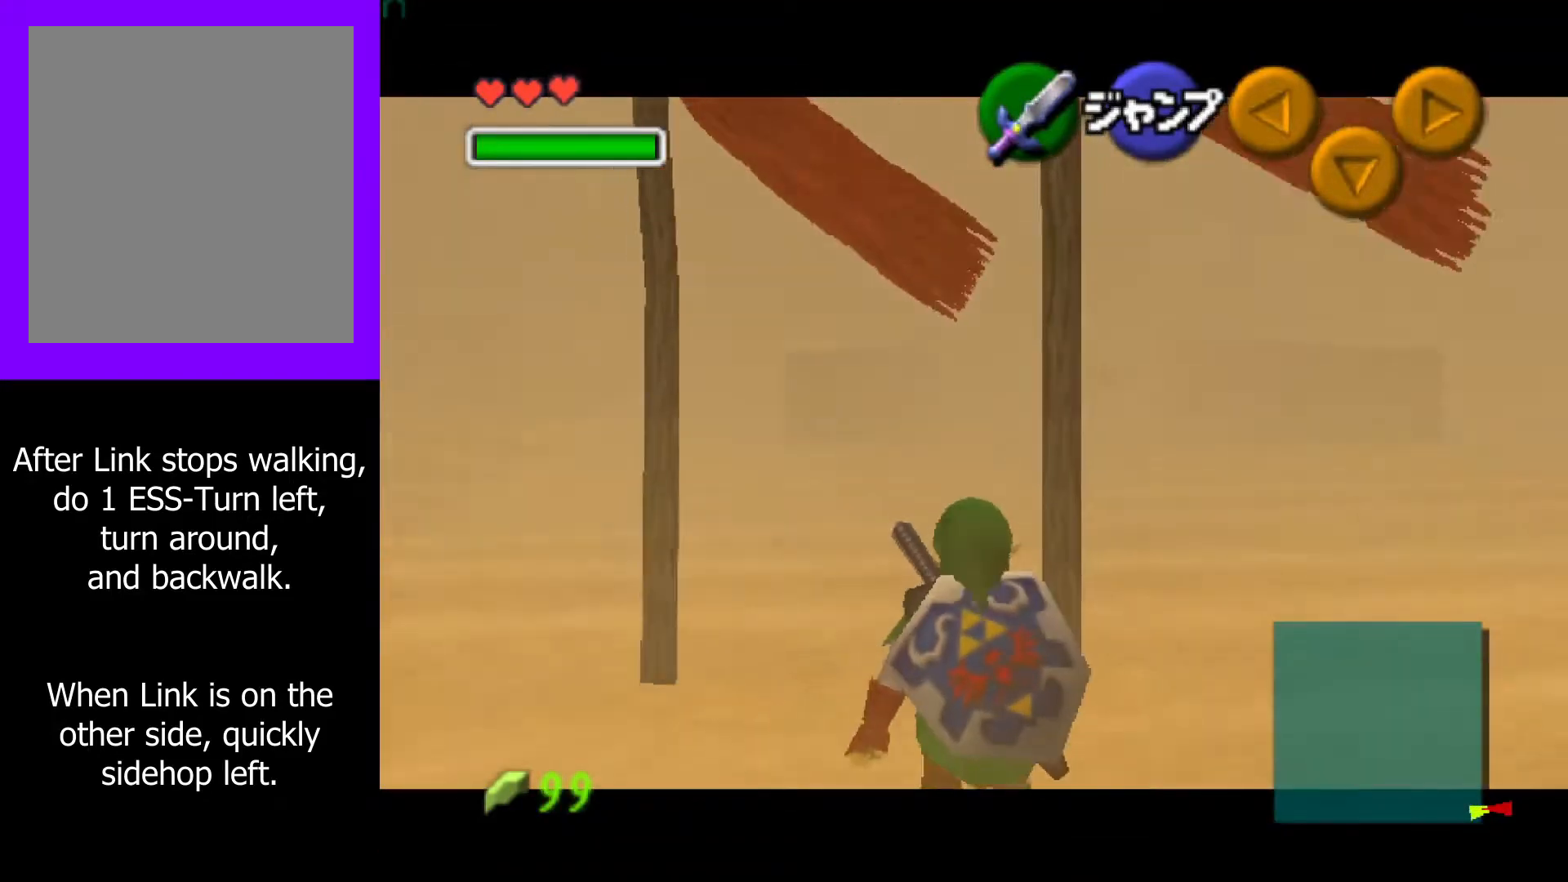
{"buttons": ["Z"], "left_stick": "down", "events": []}
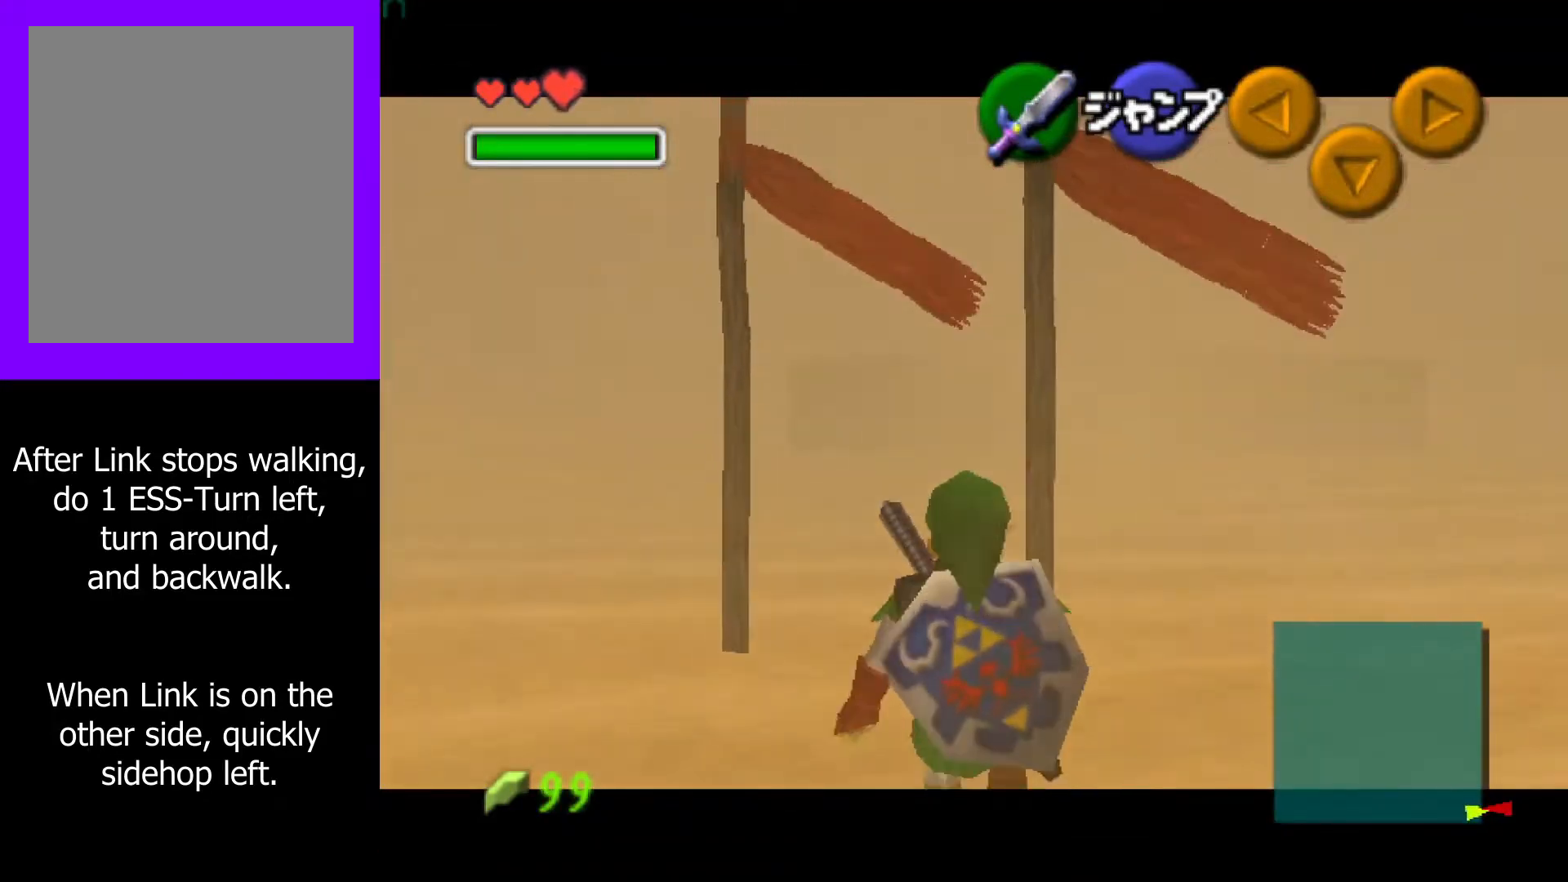
{"buttons": ["Z"], "left_stick": "down", "events": []}
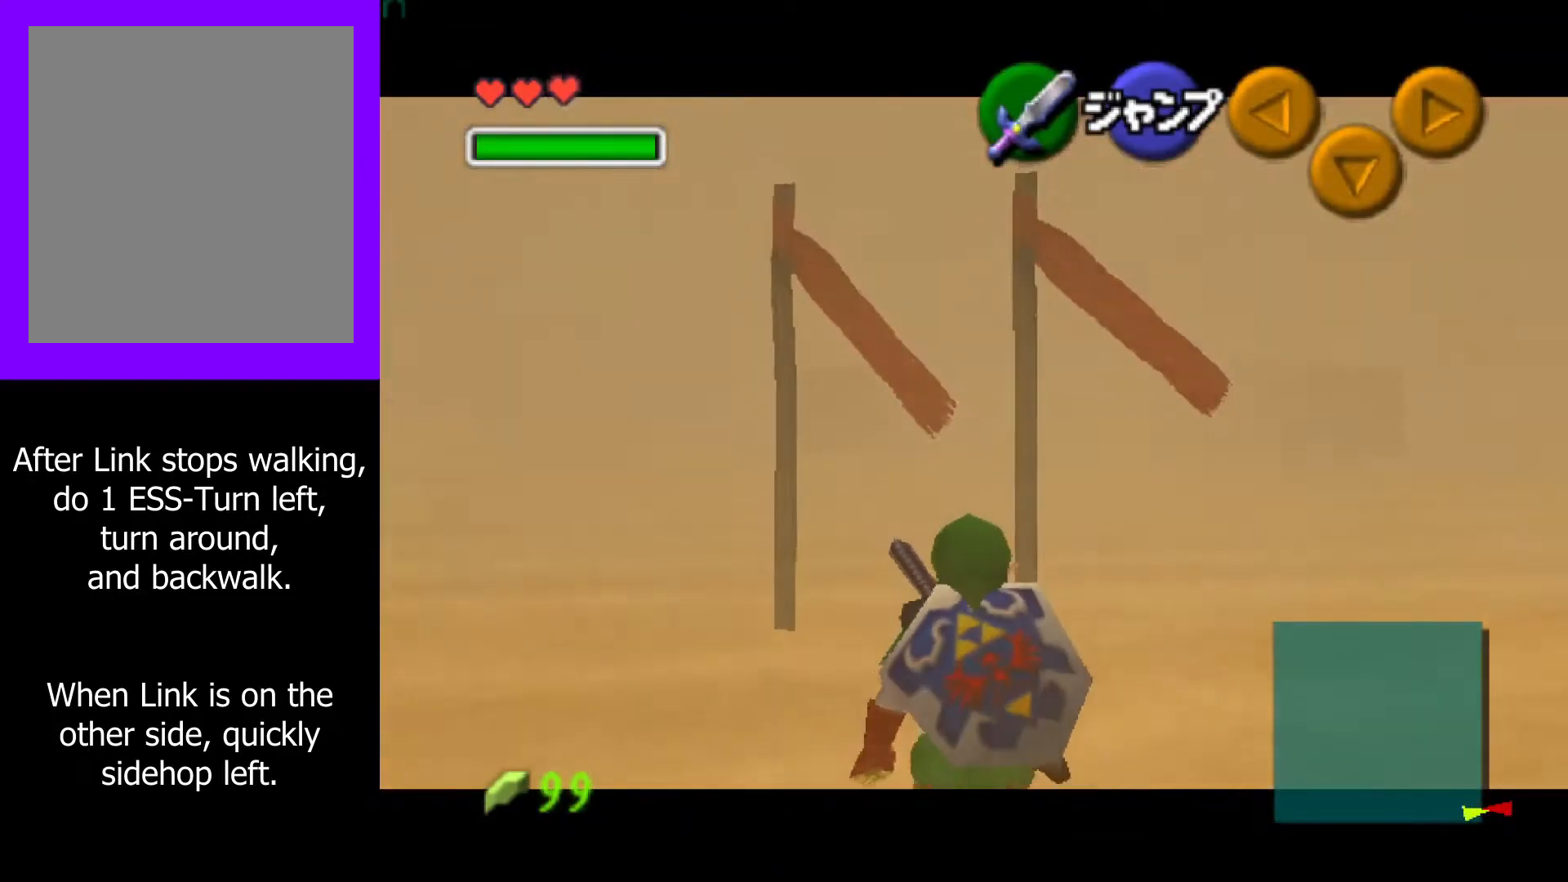
{"buttons": ["Z"], "left_stick": "down", "events": []}
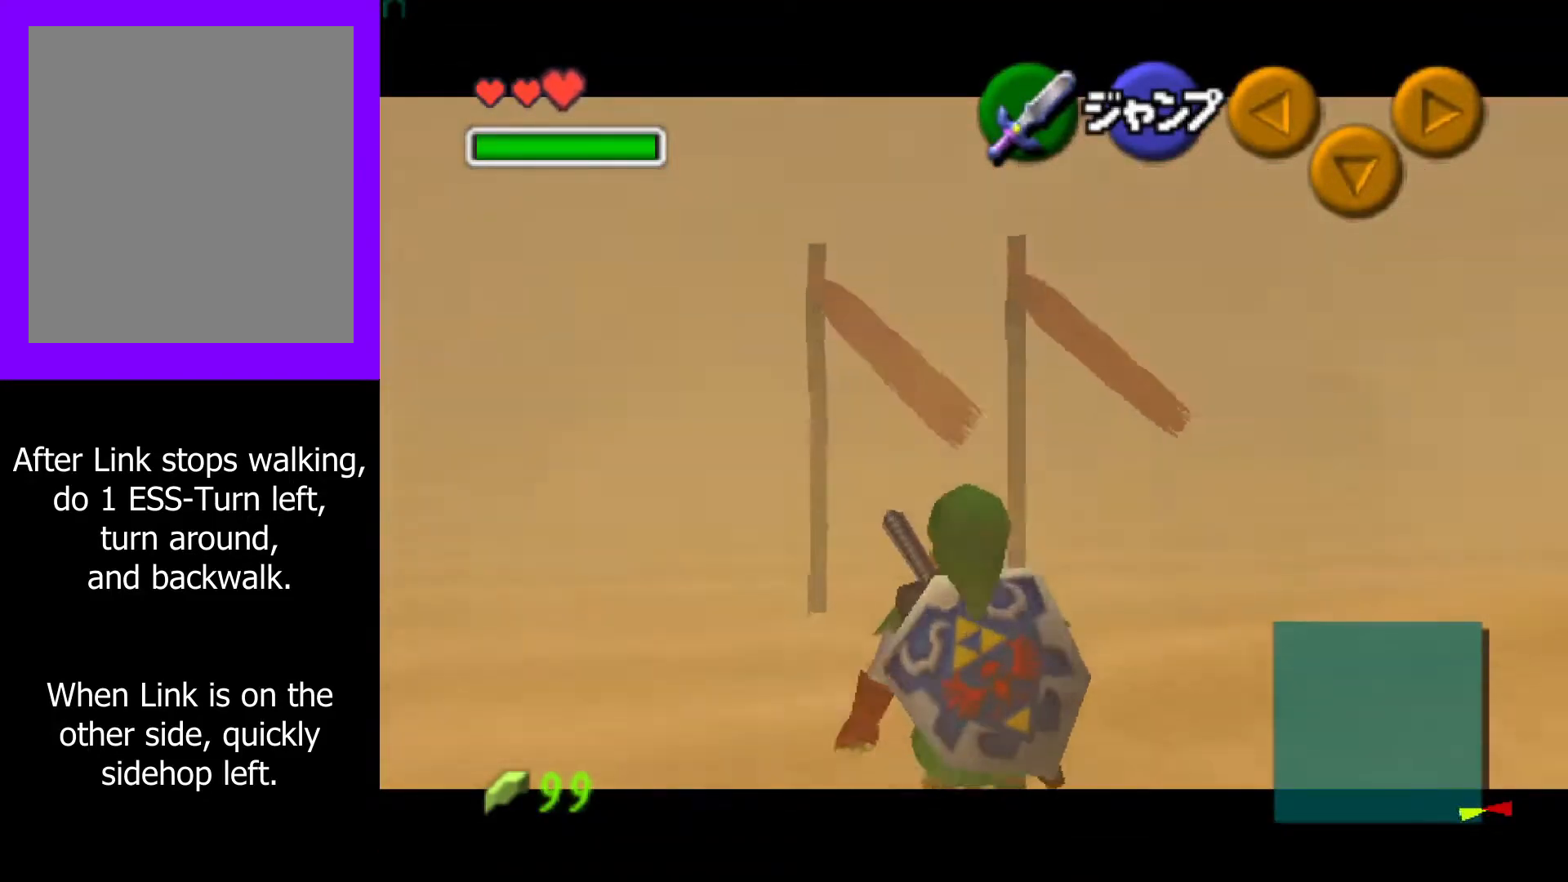
{"buttons": ["Z"], "left_stick": "down", "events": []}
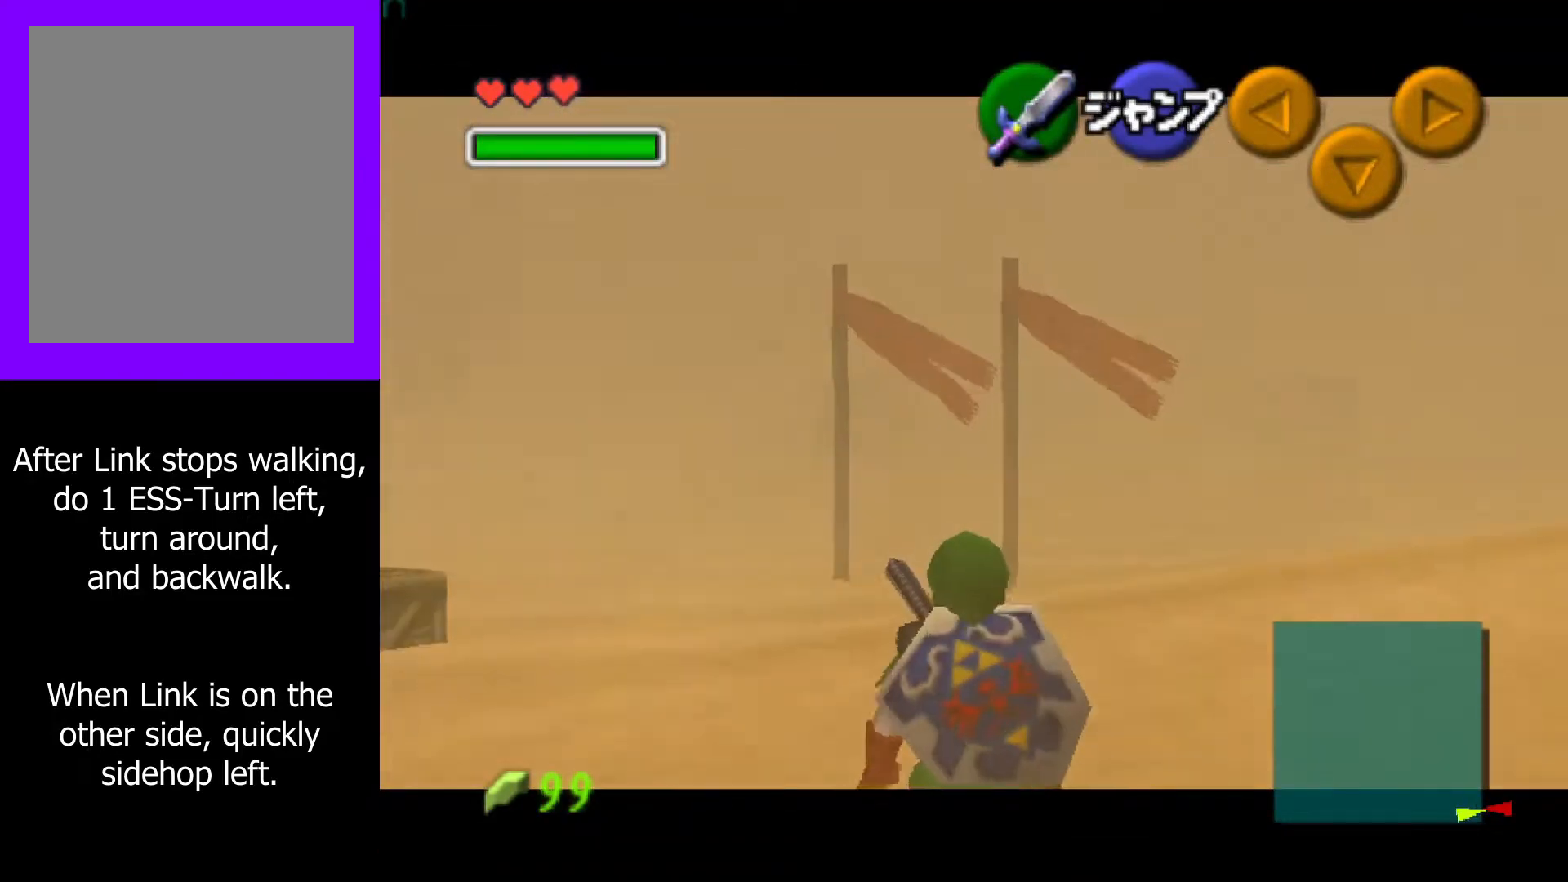
{"buttons": ["Z"], "left_stick": "down", "events": []}
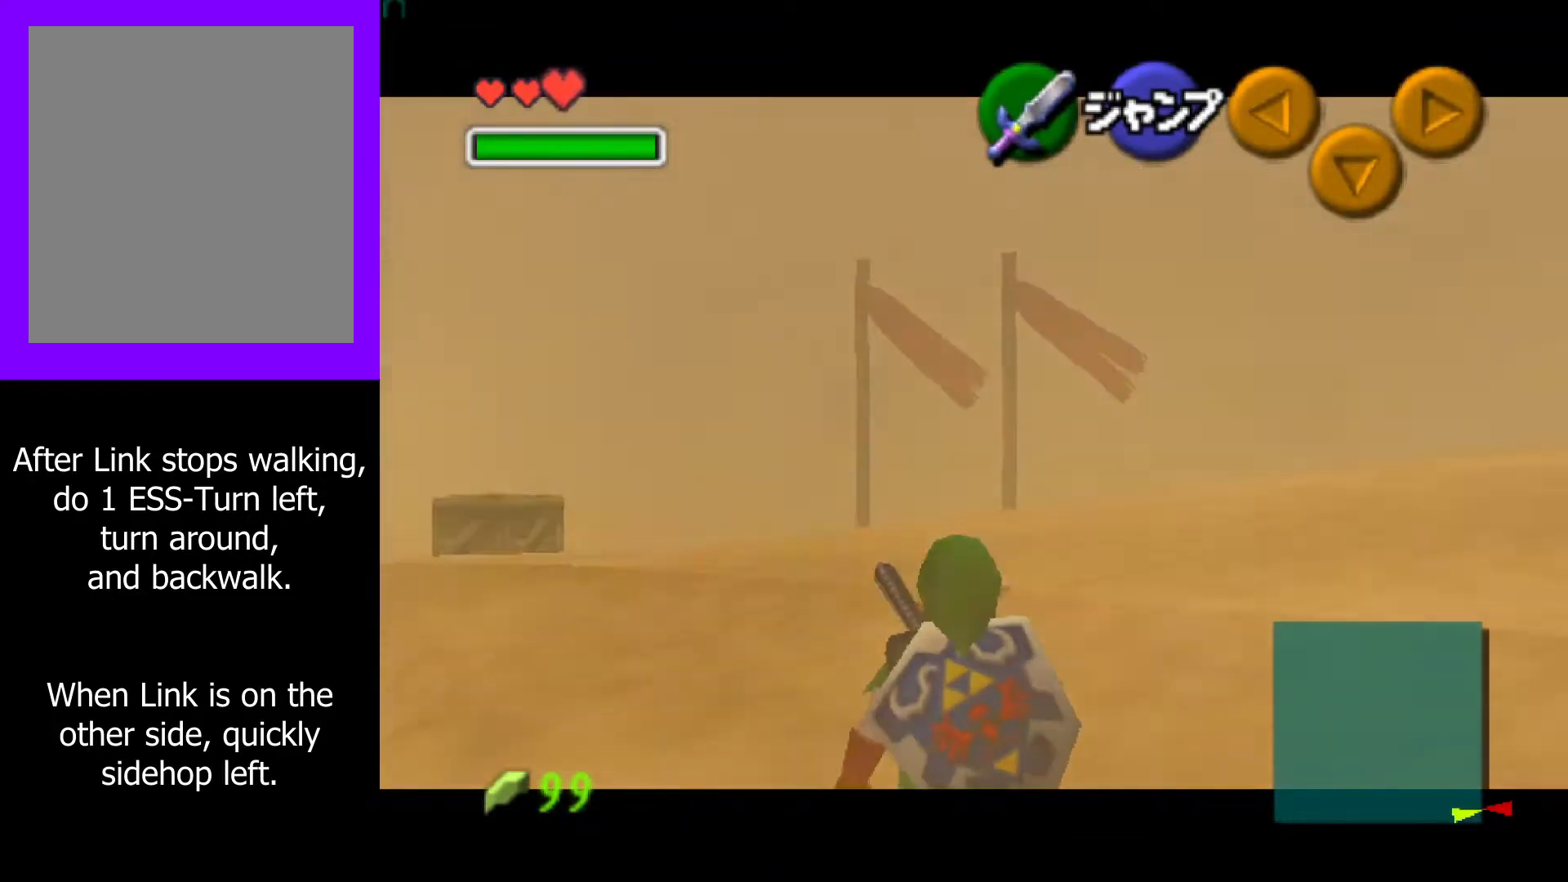
{"buttons": ["Z"], "left_stick": "down", "events": []}
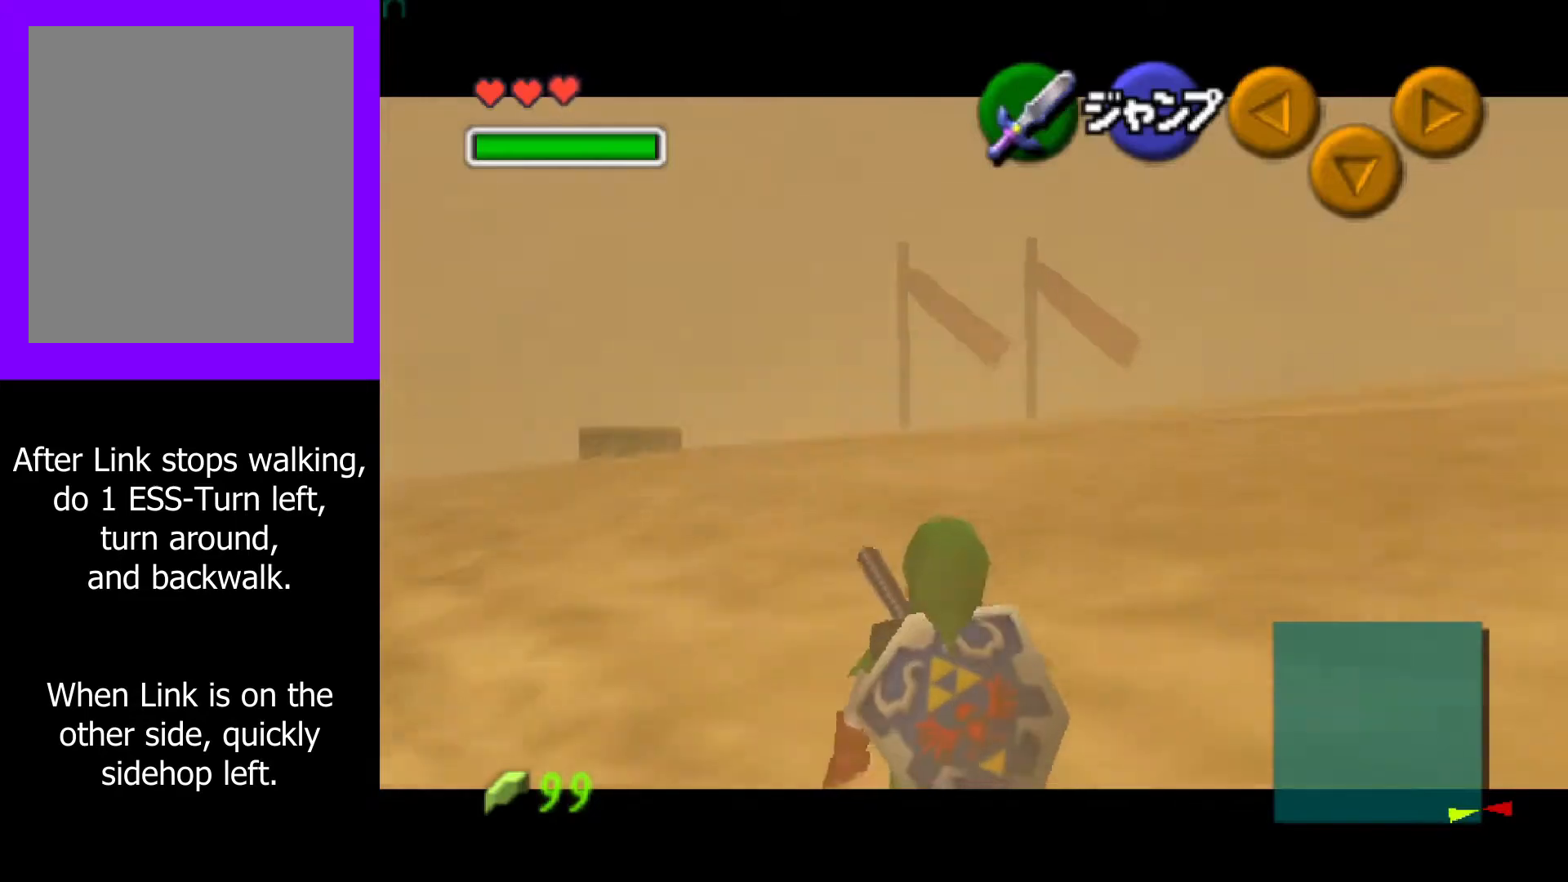
{"buttons": ["Z"], "left_stick": "down", "events": []}
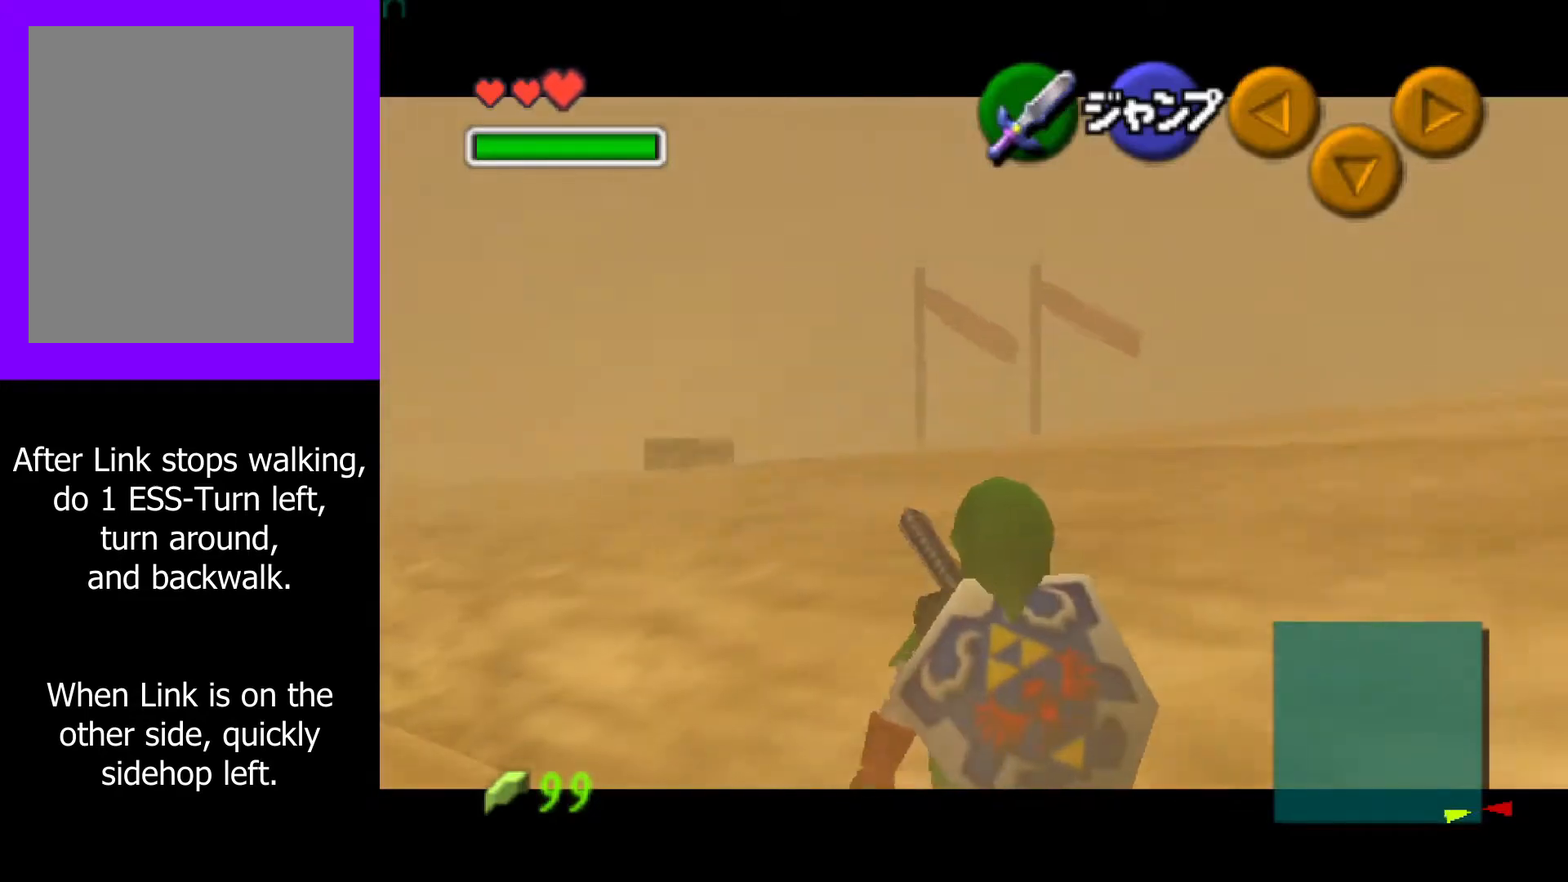
{"buttons": ["Z"], "left_stick": "down", "events": []}
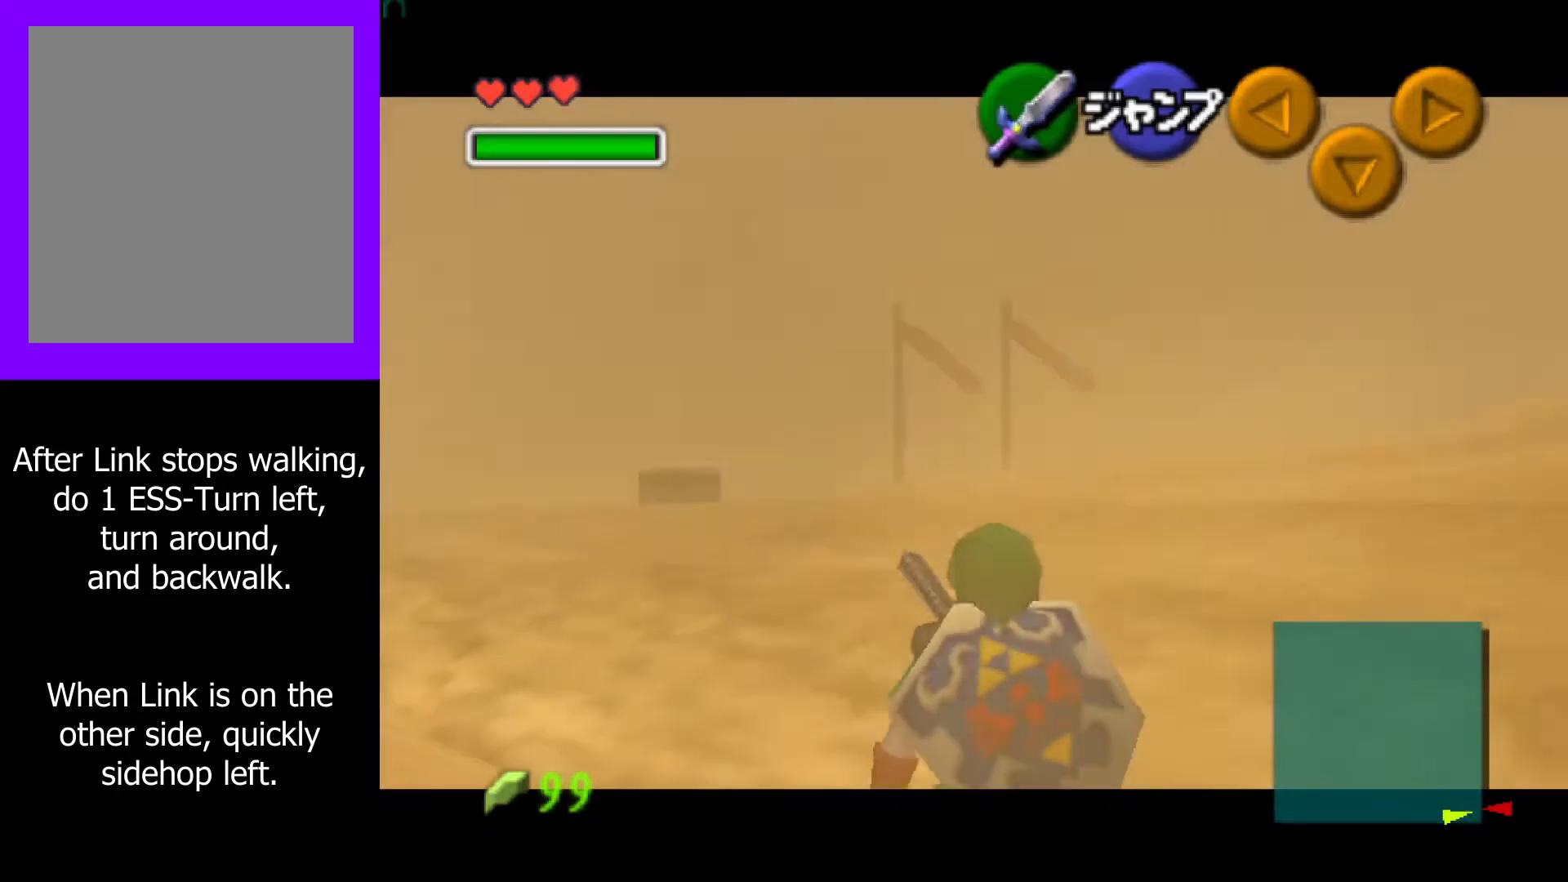
{"buttons": ["Z"], "left_stick": "down", "events": []}
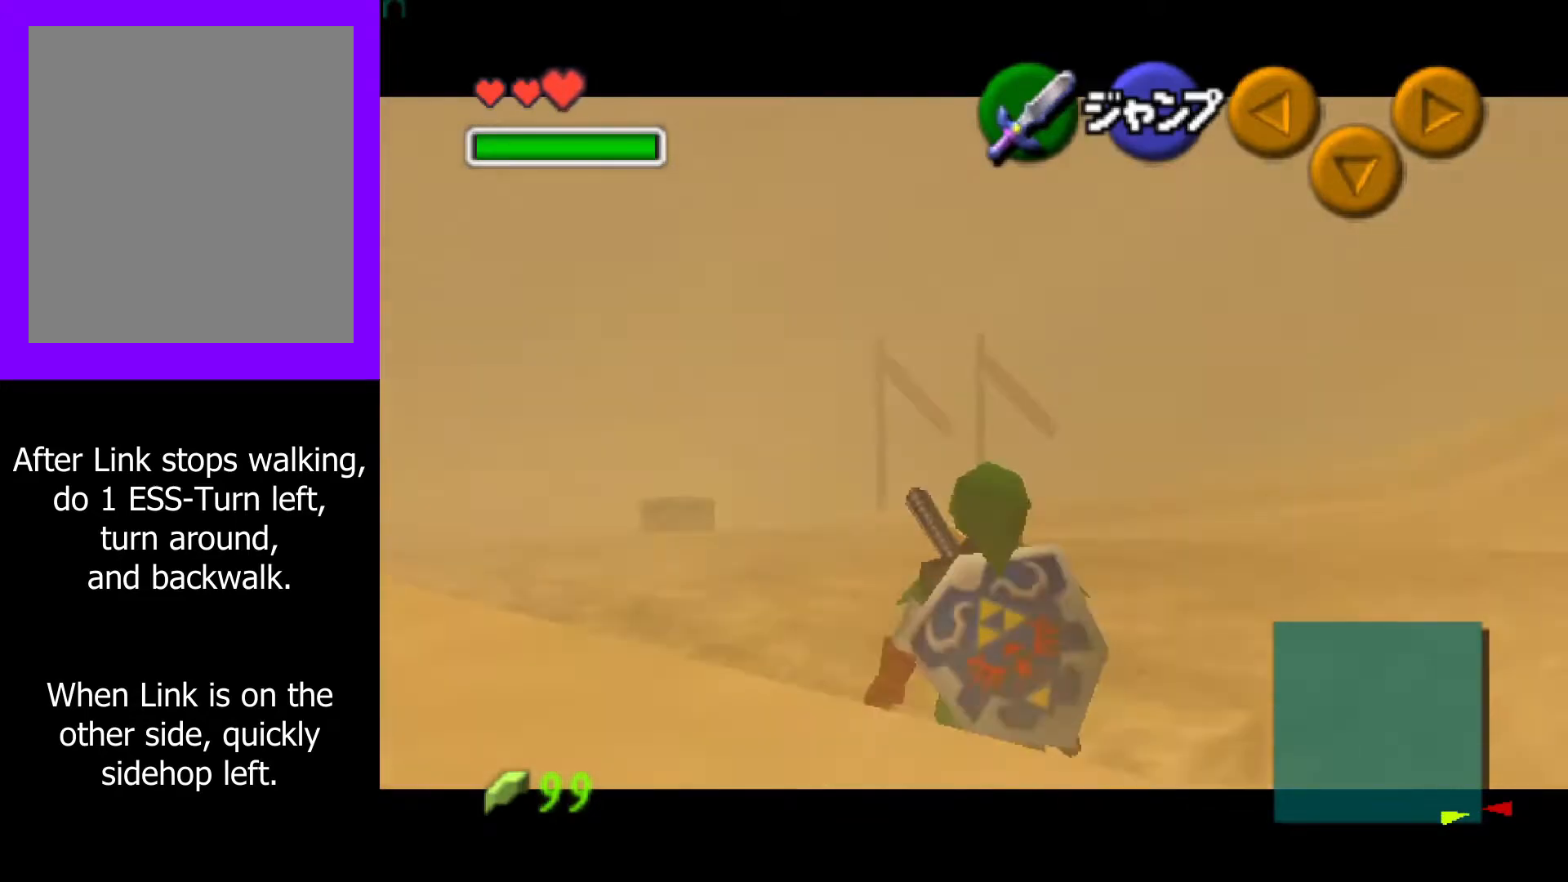
{"buttons": ["Z"], "left_stick": "down", "events": []}
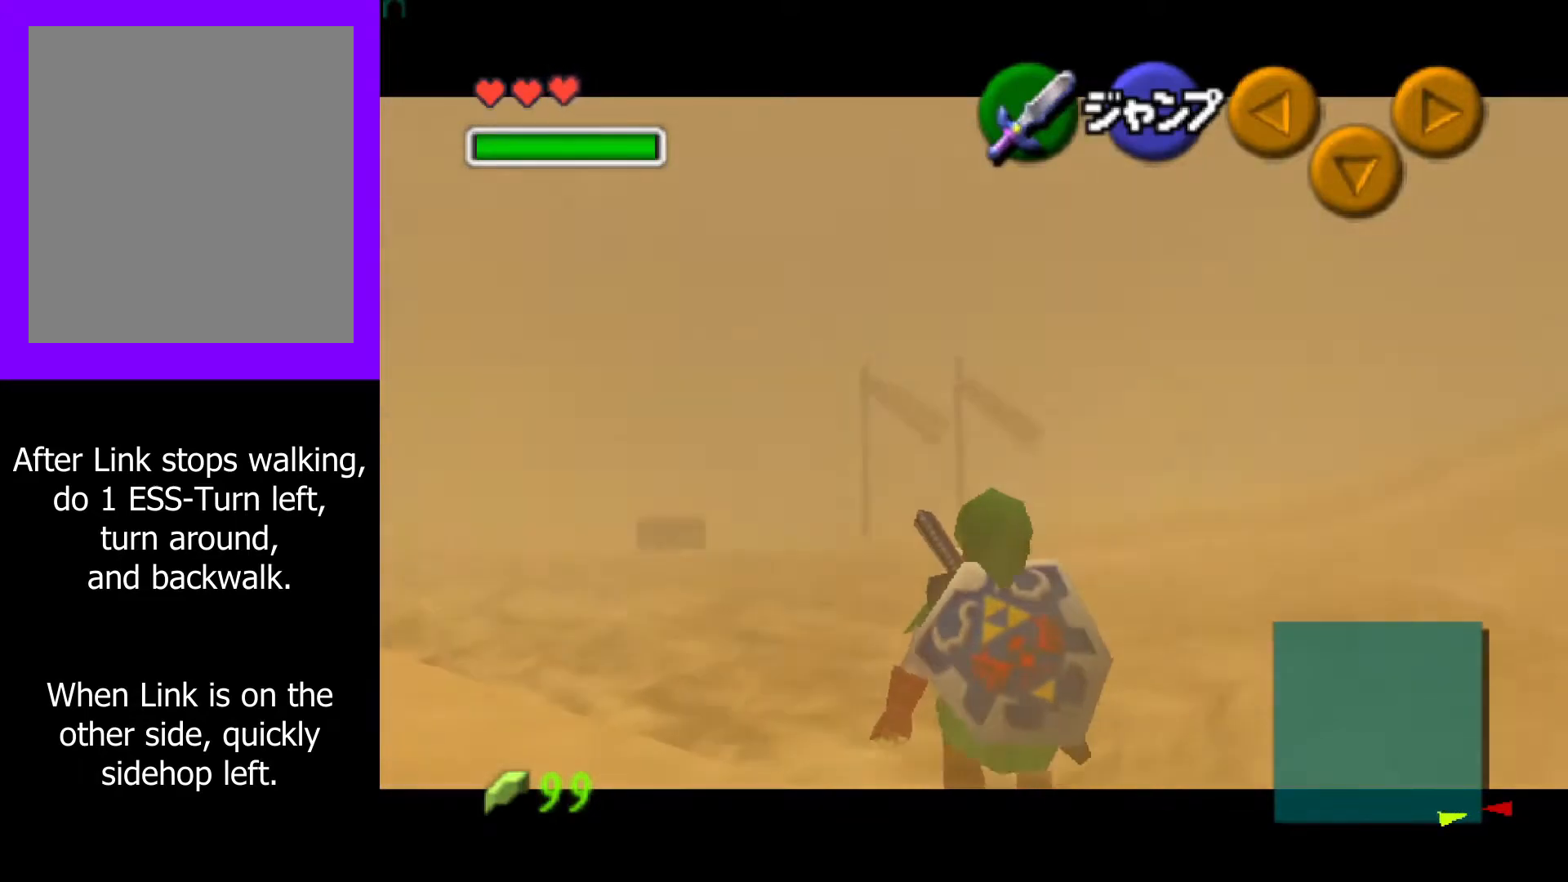
{"buttons": ["Z"], "left_stick": "left", "events": [[133, "left_stick", "left"], [150, "A", "down"], [283, "A", "up"]]}
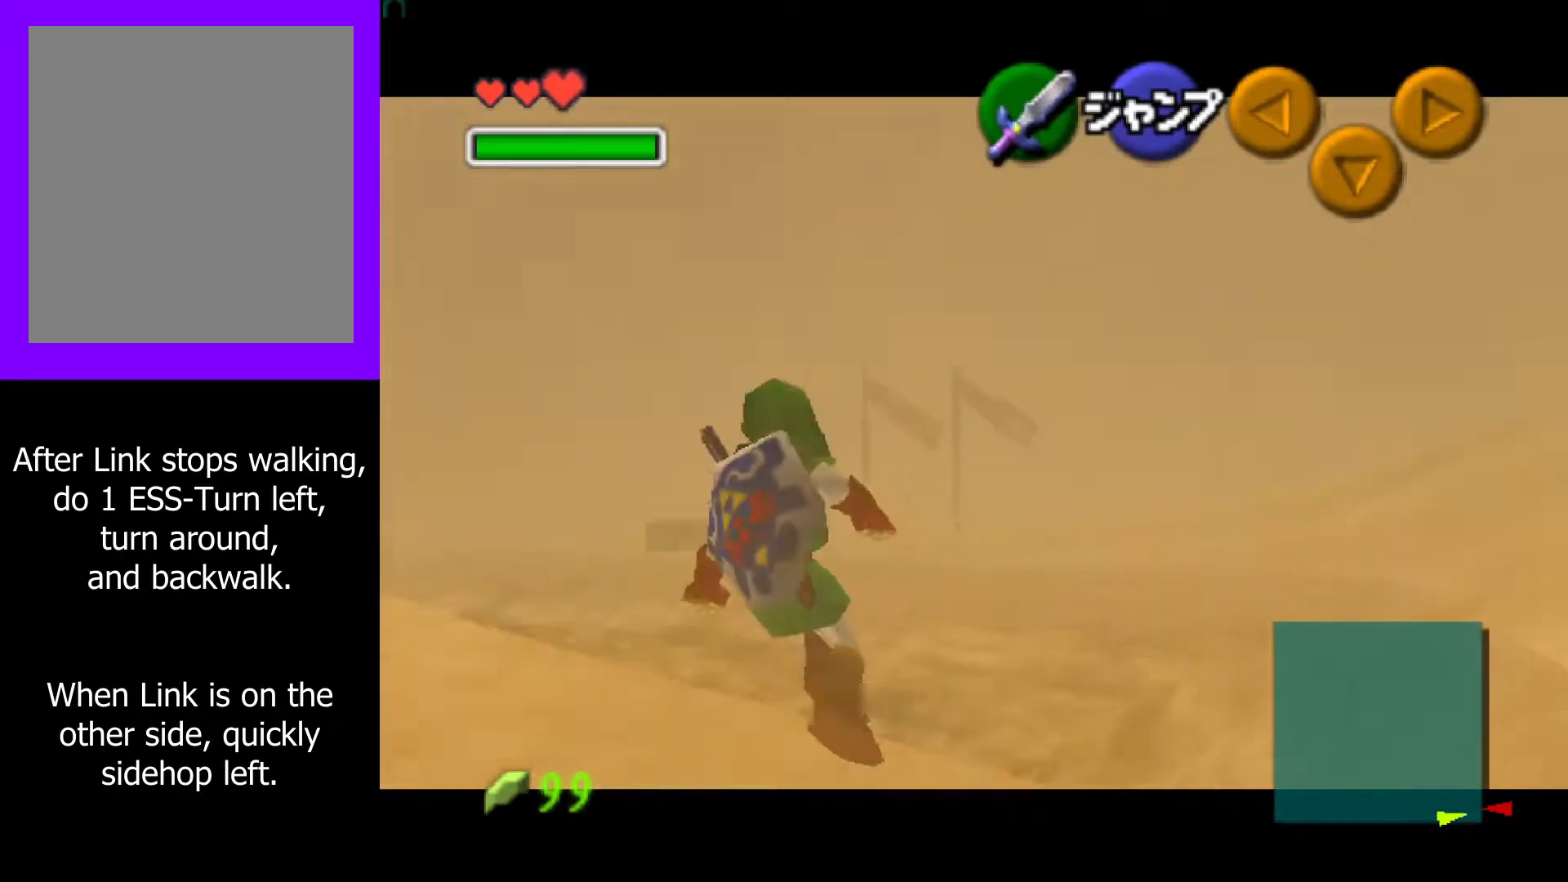
{"buttons": [], "left_stick": "left", "events": [[67, "A", "down"], [183, "A", "up"], [300, "Z", "up"]]}
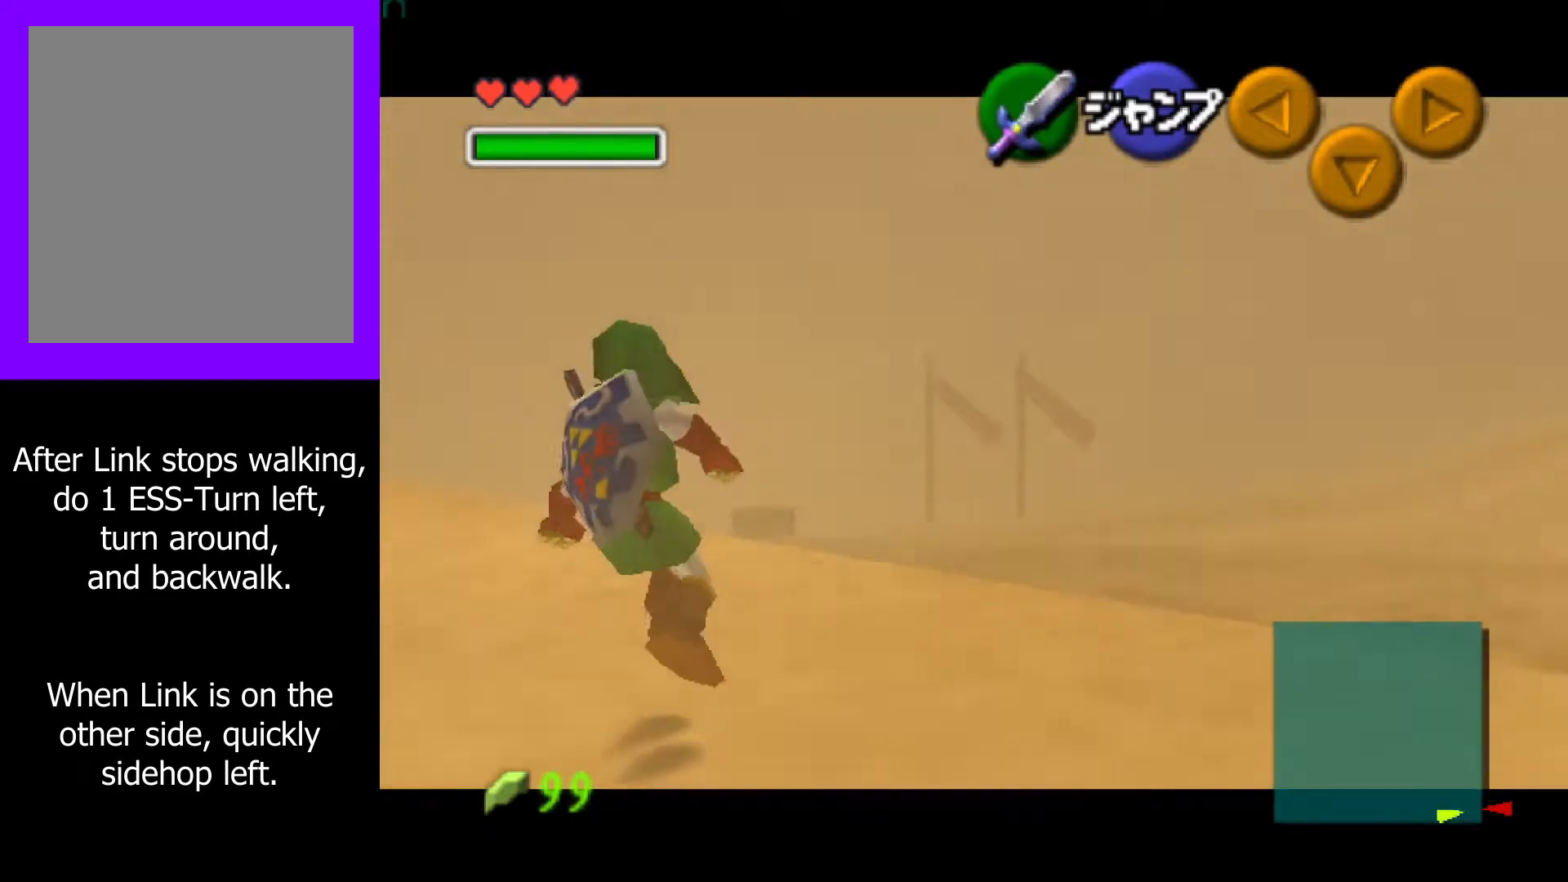
{"buttons": [], "left_stick": "up", "events": [[17, "left_stick", "up-left"], [100, "A", "down"], [183, "Z", "down"], [250, "A", "up"], [317, "left_stick", "up"], [350, "Z", "up"]]}
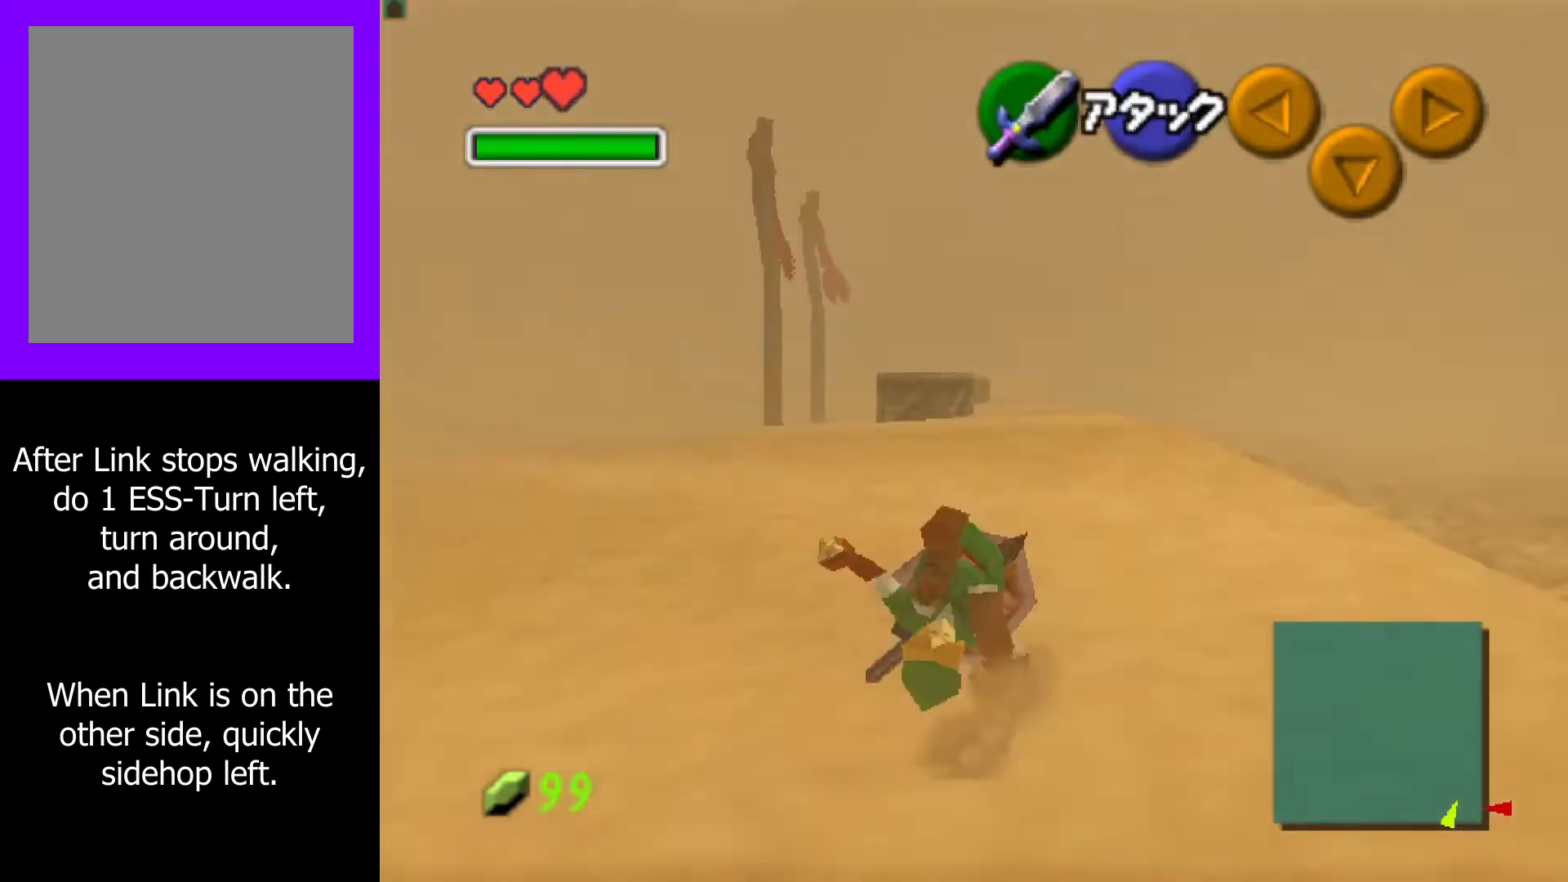
{"buttons": [], "left_stick": "down-left", "events": [[167, "left_stick", "left"], [217, "left_stick", "down"], [267, "B", "down"], [267, "left_stick", "right"], [367, "B", "up"], [367, "left_stick", "up-left"], [433, "left_stick", "down-left"]]}
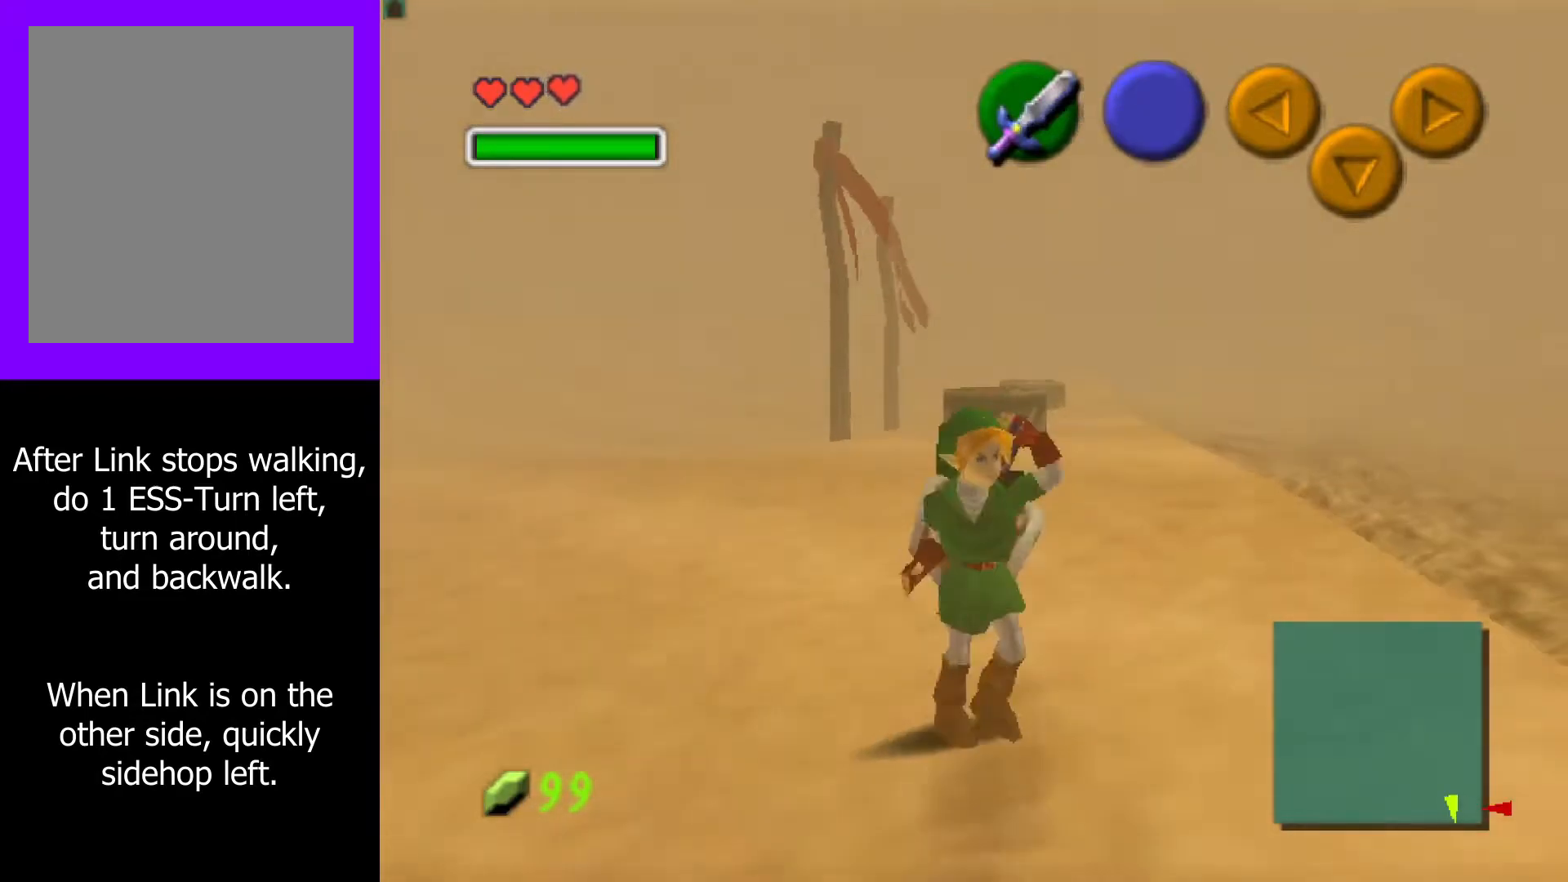
{"buttons": [], "left_stick": "center", "events": [[33, "left_stick", "center"]]}
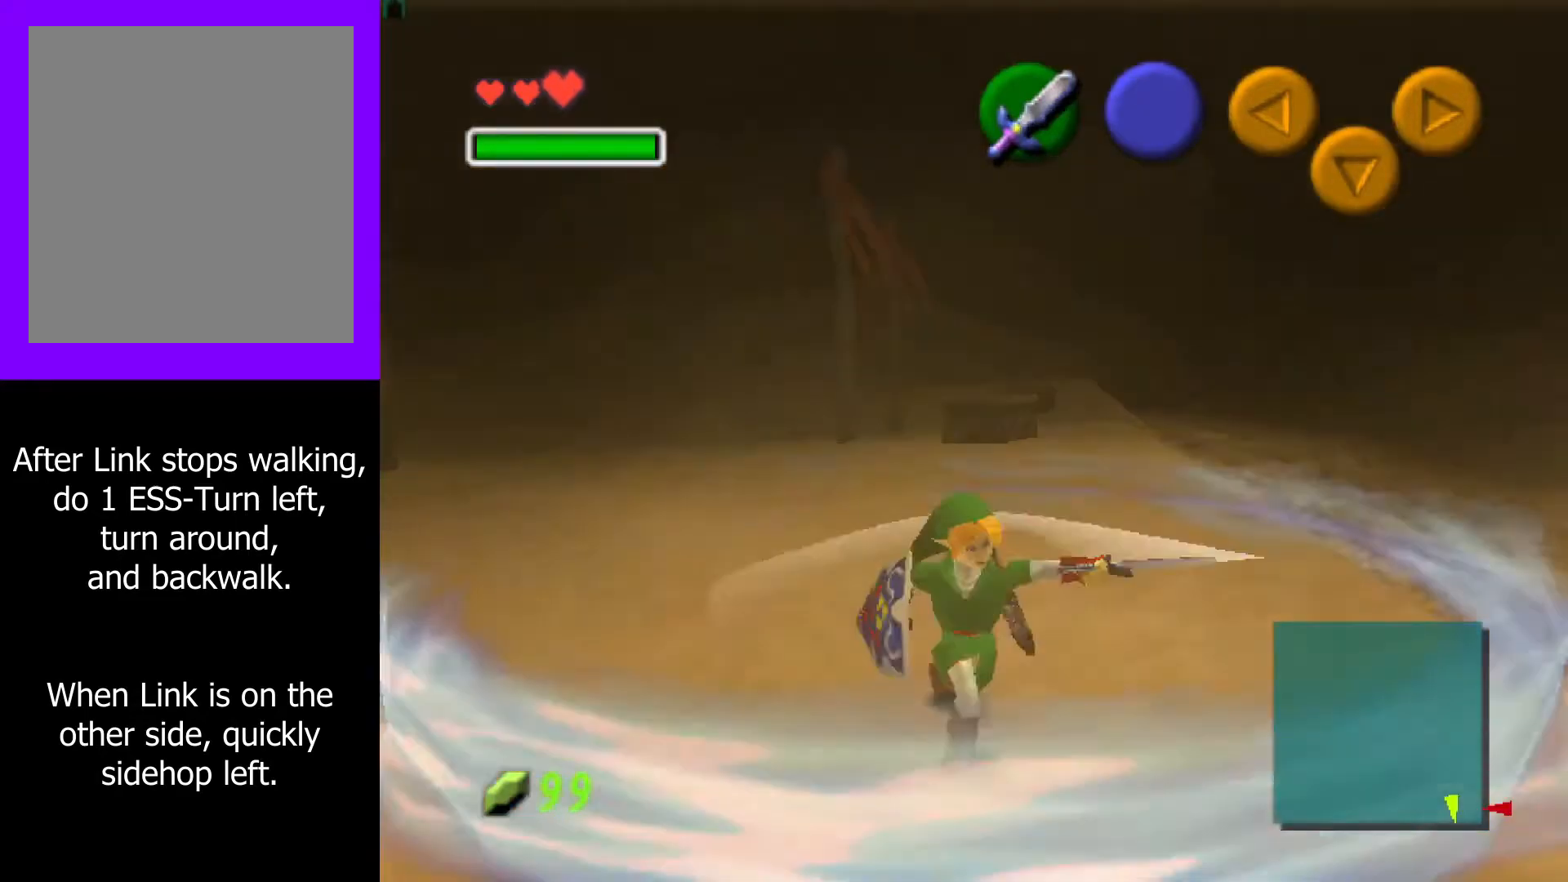
{"buttons": [], "left_stick": "center", "events": []}